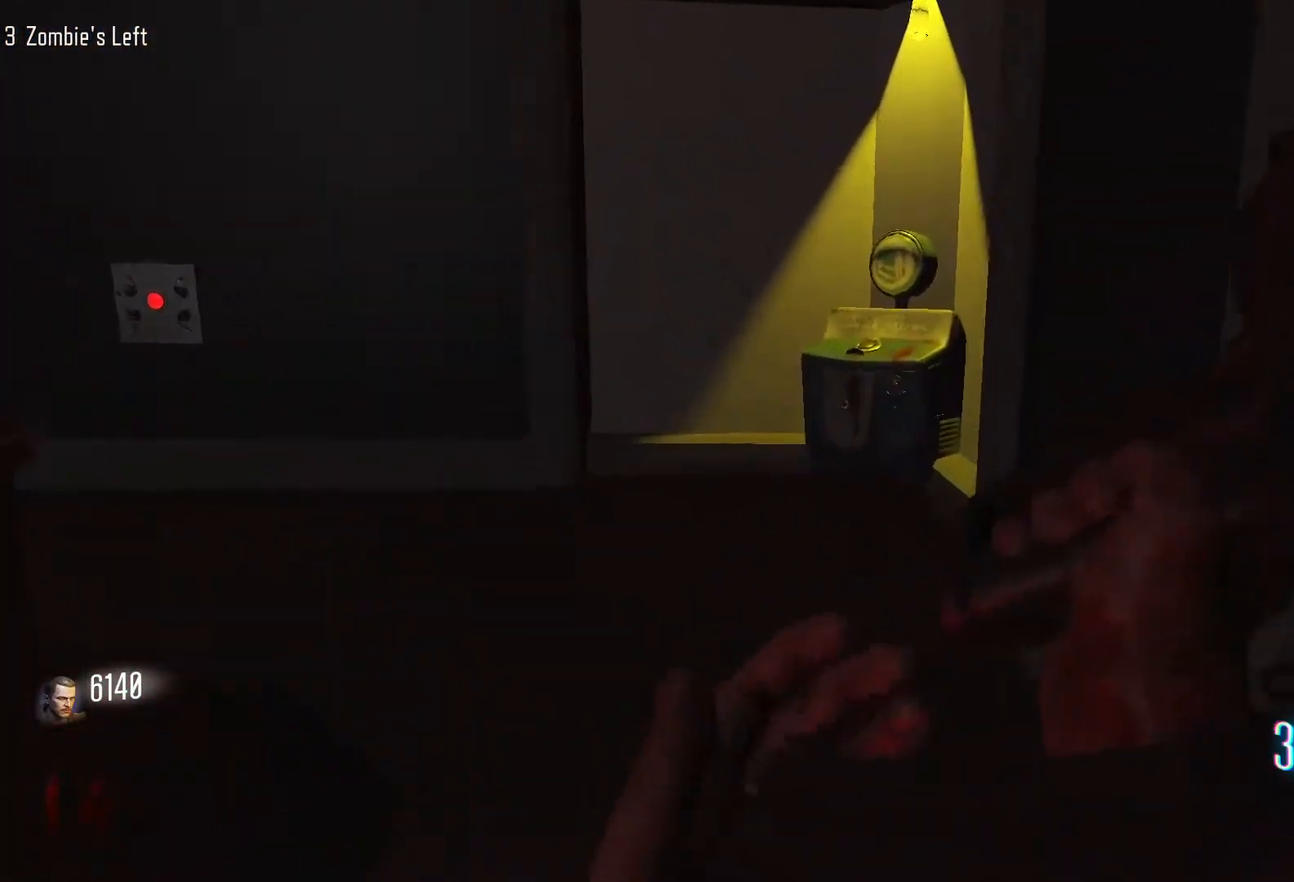
Gameplay with keyboard and mouse; each line is a JSON object with the keys and mouse buttons held at the frame after it. "events" lists presses ("down") and releases ("up") of "1", "2", "3", "4", "5", "a", "alt", "c", "caps_lock", "ctrl", "d", "e", "f", "g", "q", "r", "s", "shift", "space", "t", "tab", "v", "w", "x", "z", "mouse_left", "mouse_wheel" and "mouse_right" between this image and that frame as [ms after this image, input, new state], when the widget could be followed in between. "mouse_left", "mouse_wheel", "mouse_right" = the "left", "wheel", "right" buttons of the "mouse" list. No other keys are recorded. "wheel" means that the mouse wheel is clicked or scrolled. Not read: mouse_move.
{"keys": ["d", "w"], "mouse": [], "events": [[367, "d", "down"], [500, "shift", "up"]]}
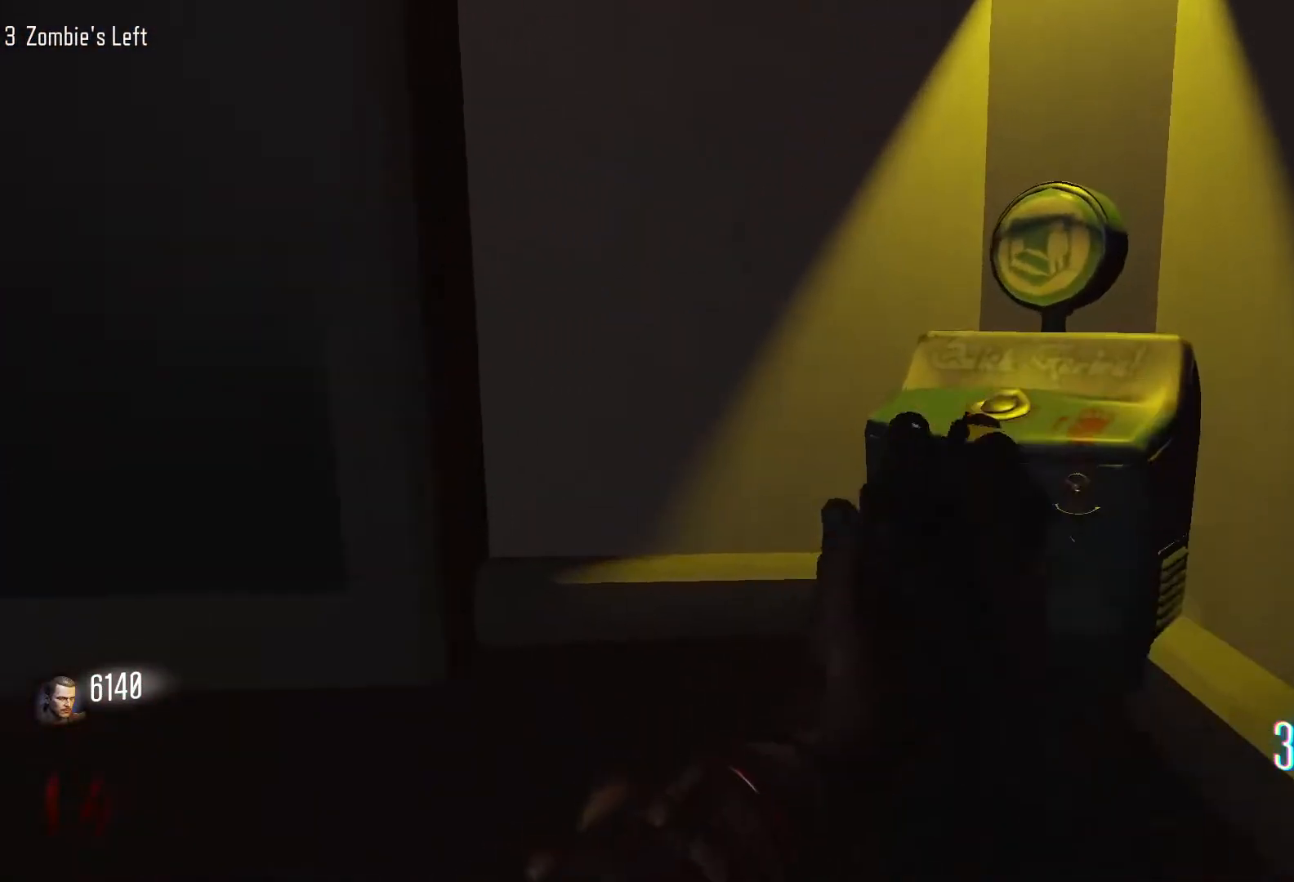
{"keys": ["a", "e"], "mouse": [], "events": [[50, "d", "up"], [383, "e", "down"], [383, "w", "up"], [467, "a", "down"]]}
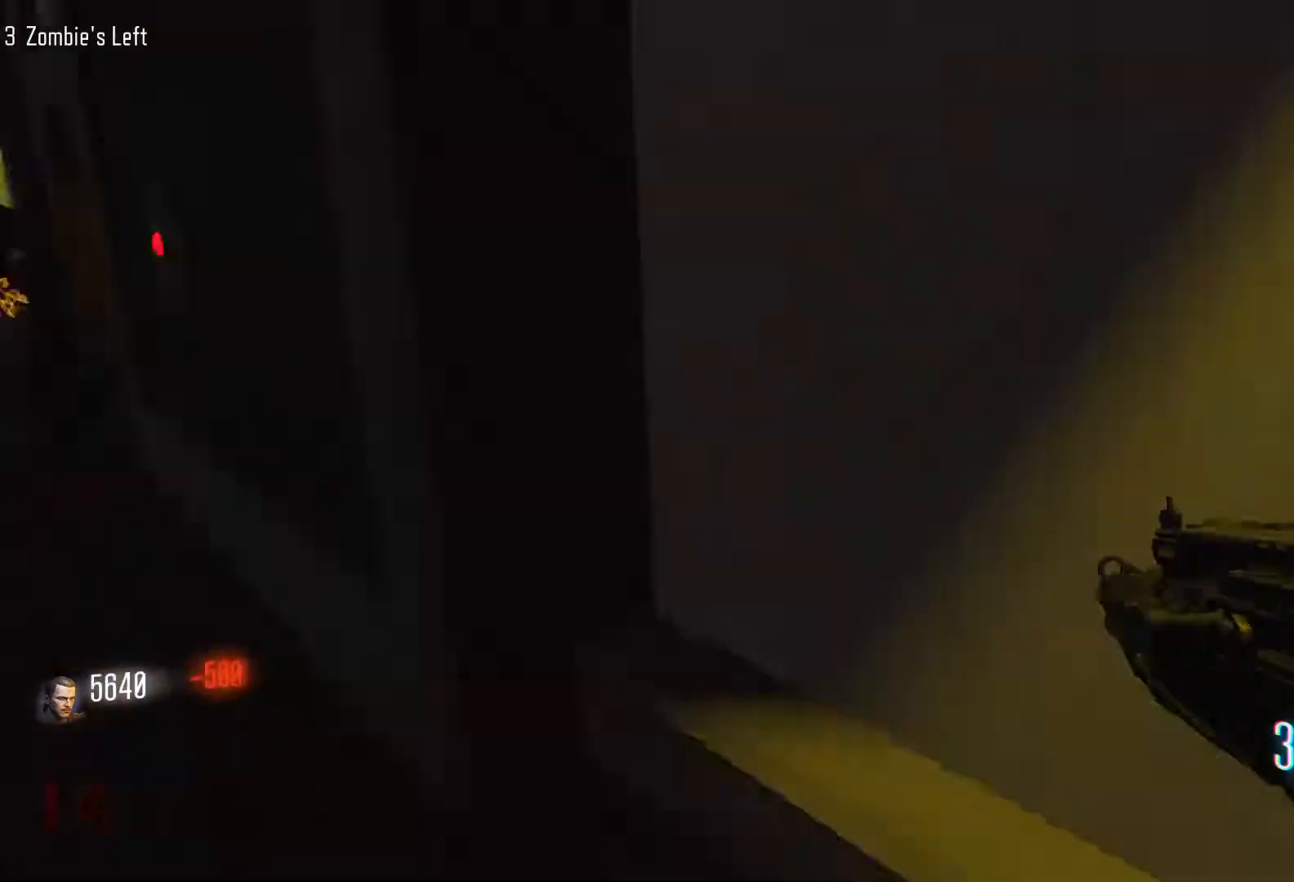
{"keys": ["w"], "mouse": [], "events": [[17, "e", "up"], [400, "w", "down"], [450, "a", "up"]]}
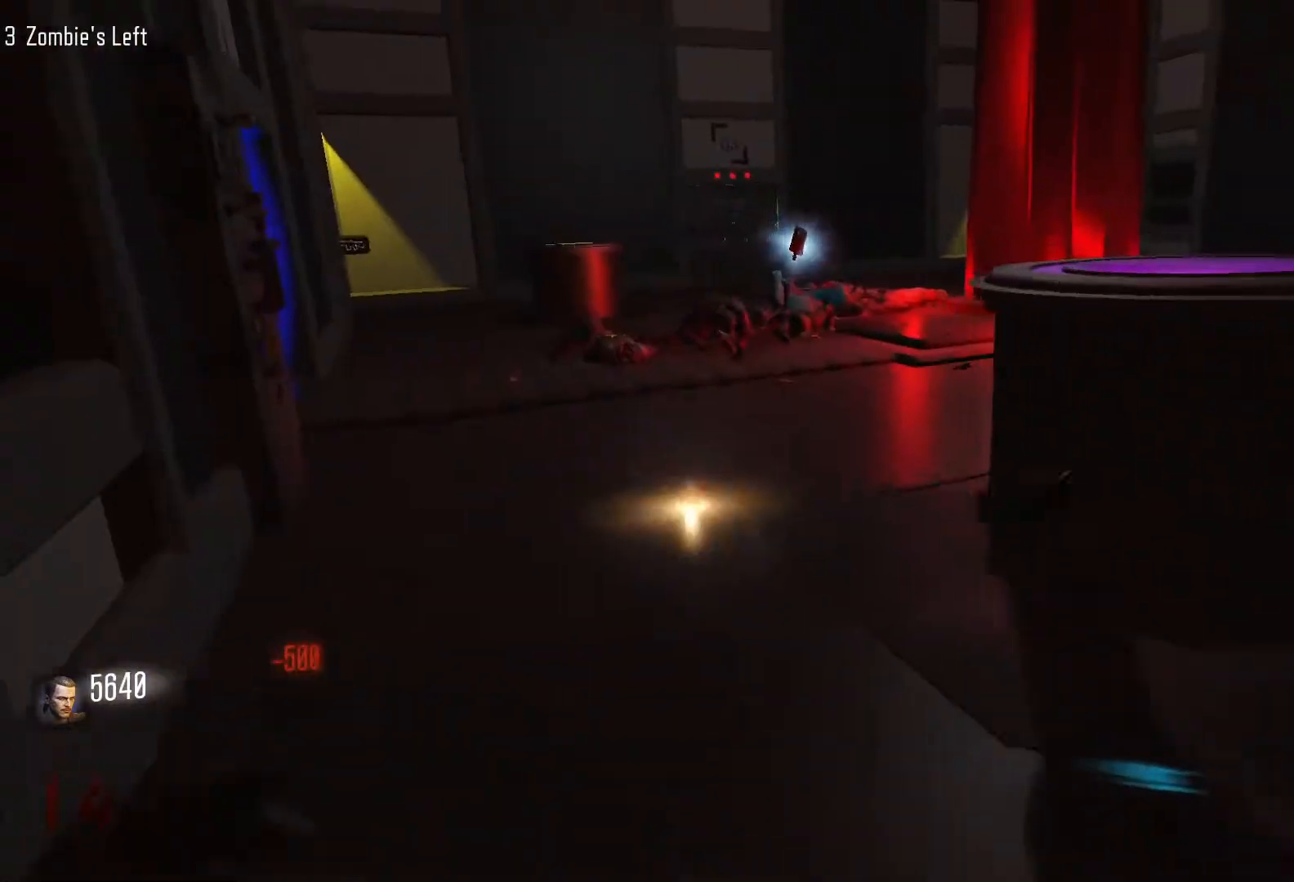
{"keys": ["w"], "mouse": [], "events": [[133, "shift", "down"], [367, "shift", "up"]]}
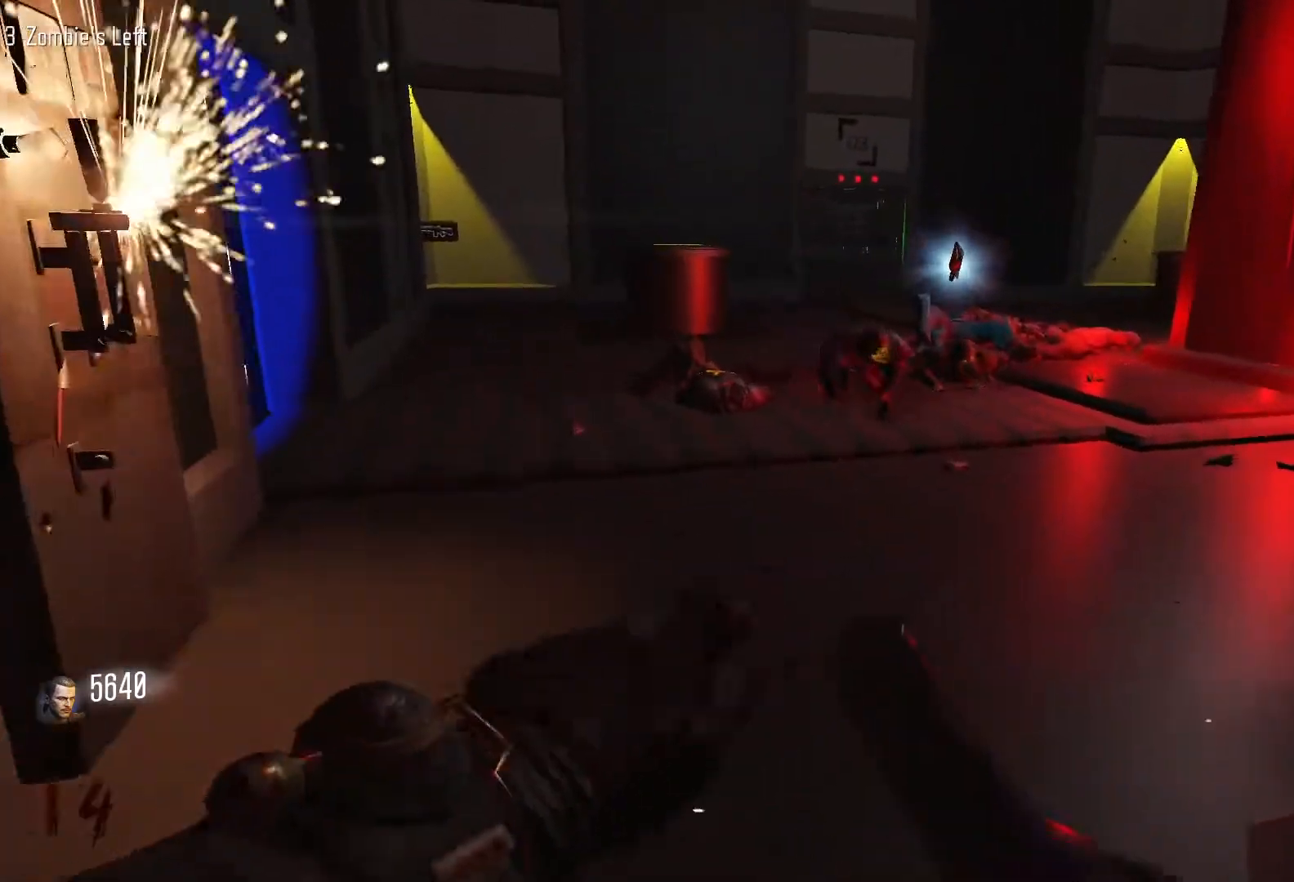
{"keys": ["d", "shift", "w"], "mouse": [], "events": [[100, "shift", "down"], [283, "d", "down"]]}
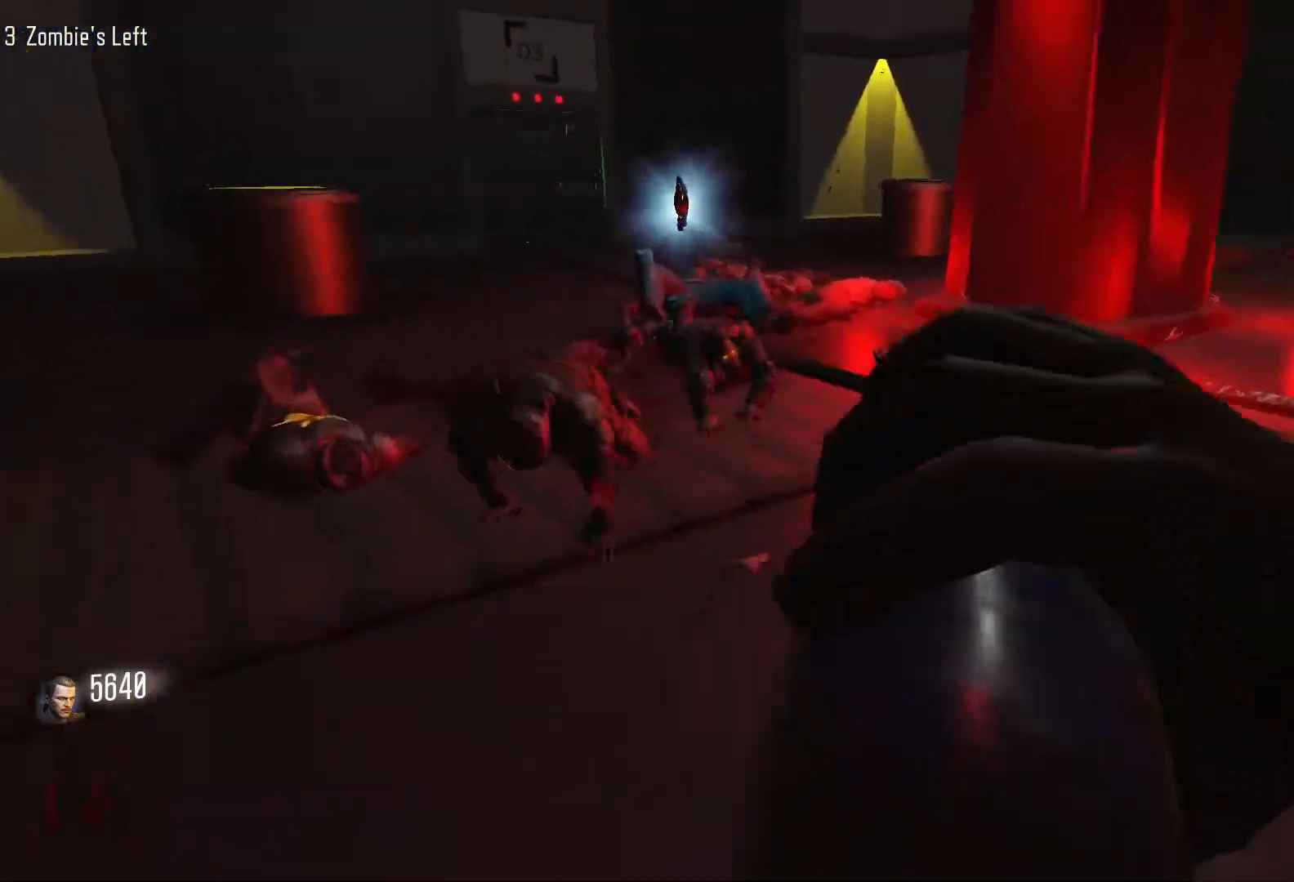
{"keys": ["w"], "mouse": [], "events": [[200, "d", "up"], [350, "shift", "up"]]}
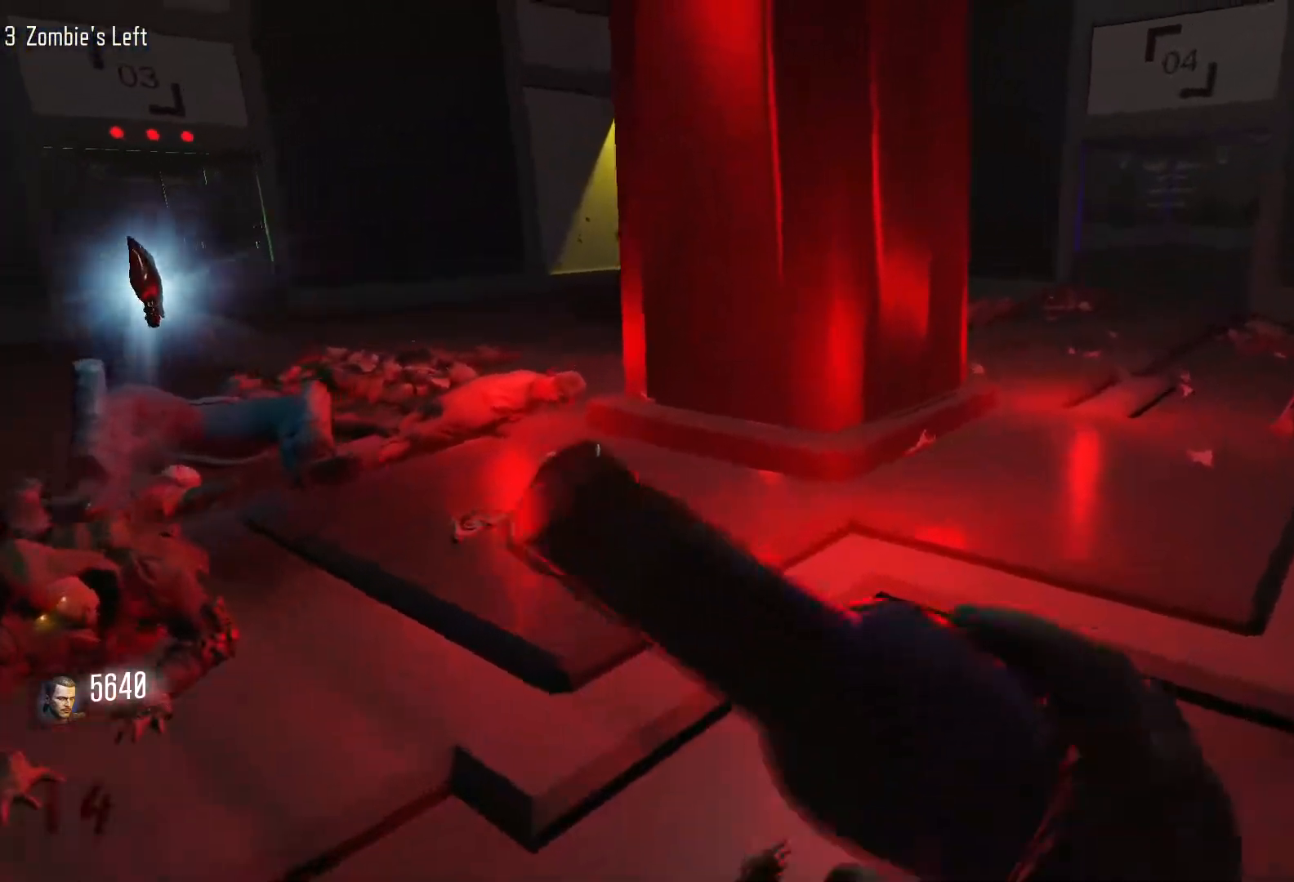
{"keys": ["d", "shift", "w"], "mouse": [], "events": [[83, "shift", "down"], [133, "d", "down"]]}
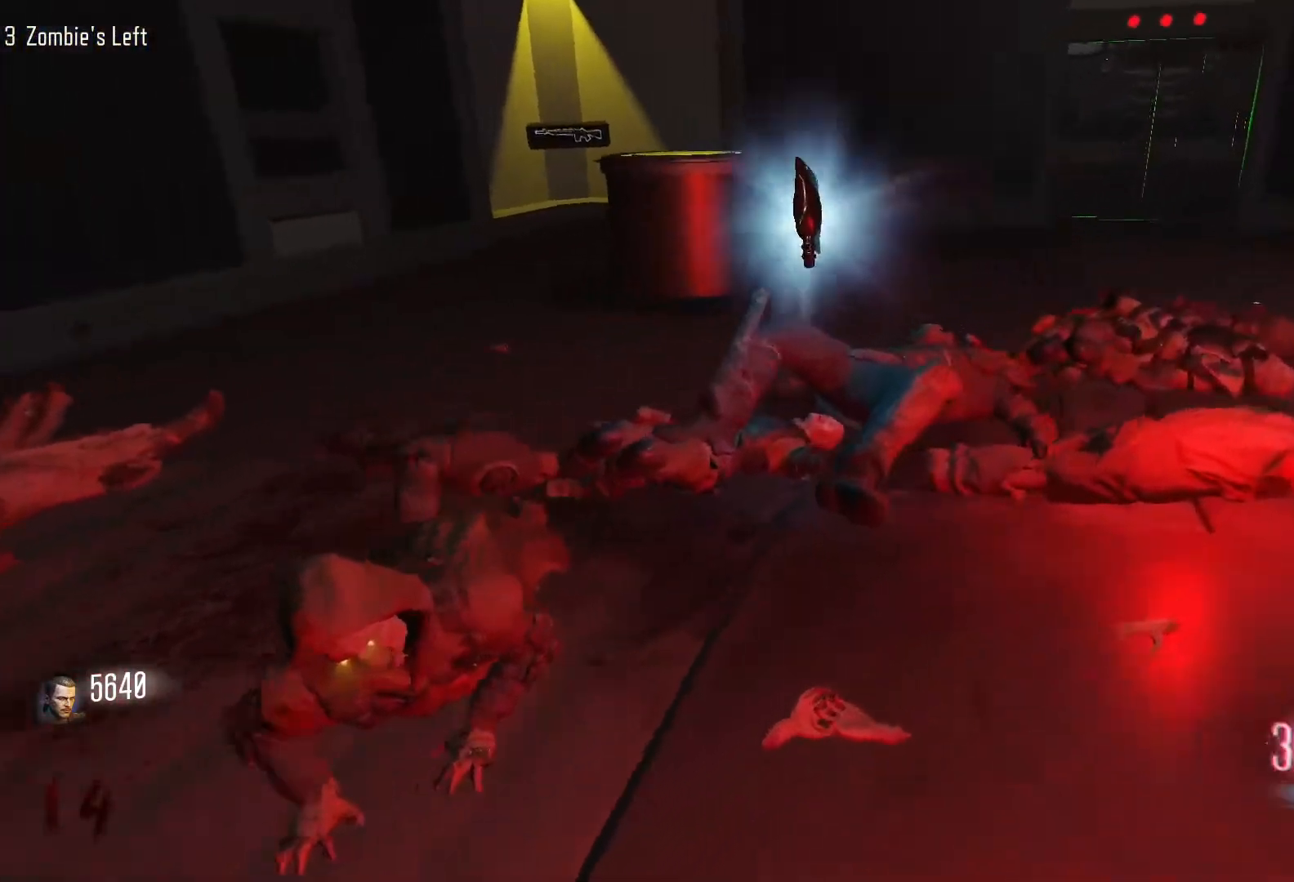
{"keys": ["w"], "mouse": [], "events": [[100, "d", "up"], [433, "shift", "up"]]}
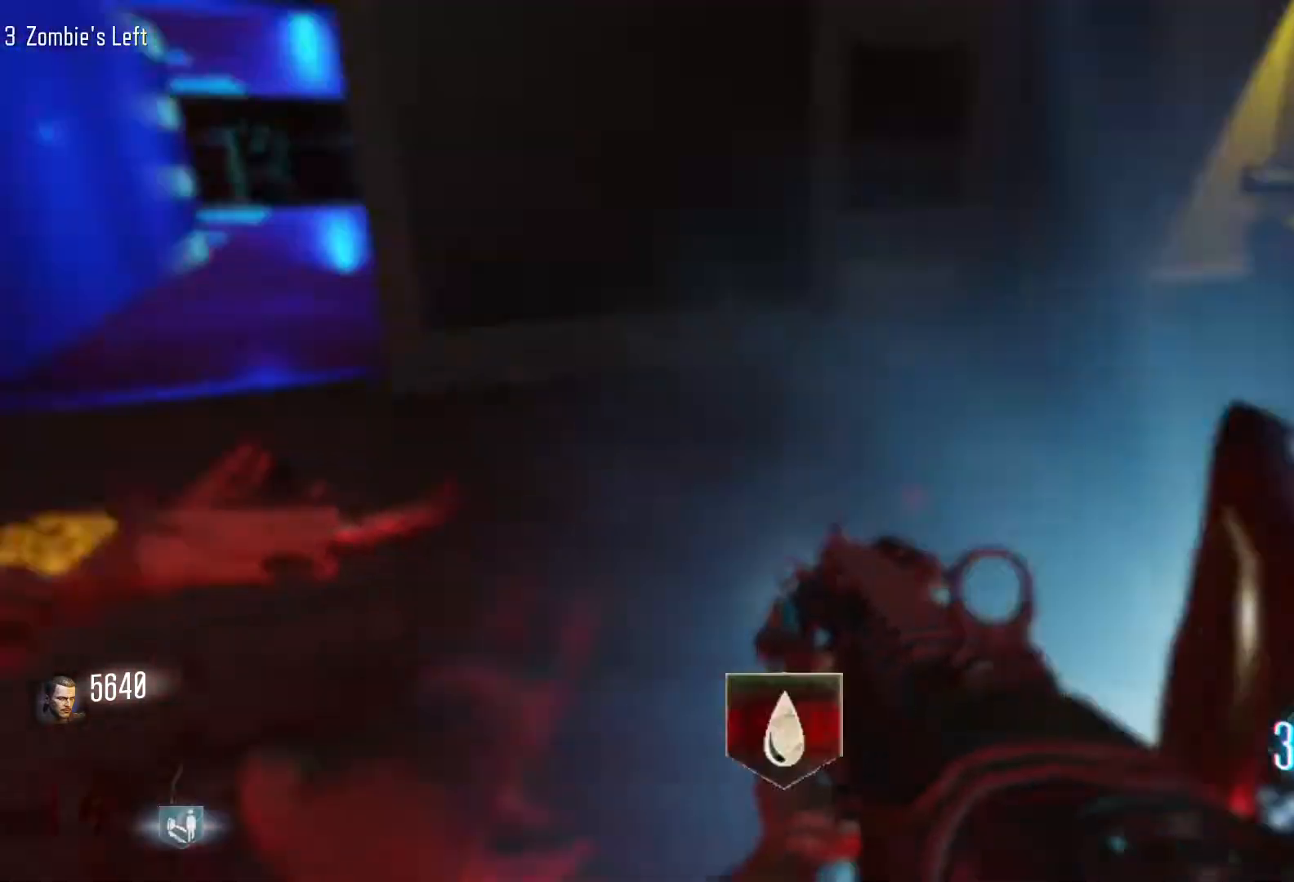
{"keys": ["shift", "w"], "mouse": [], "events": [[300, "shift", "down"]]}
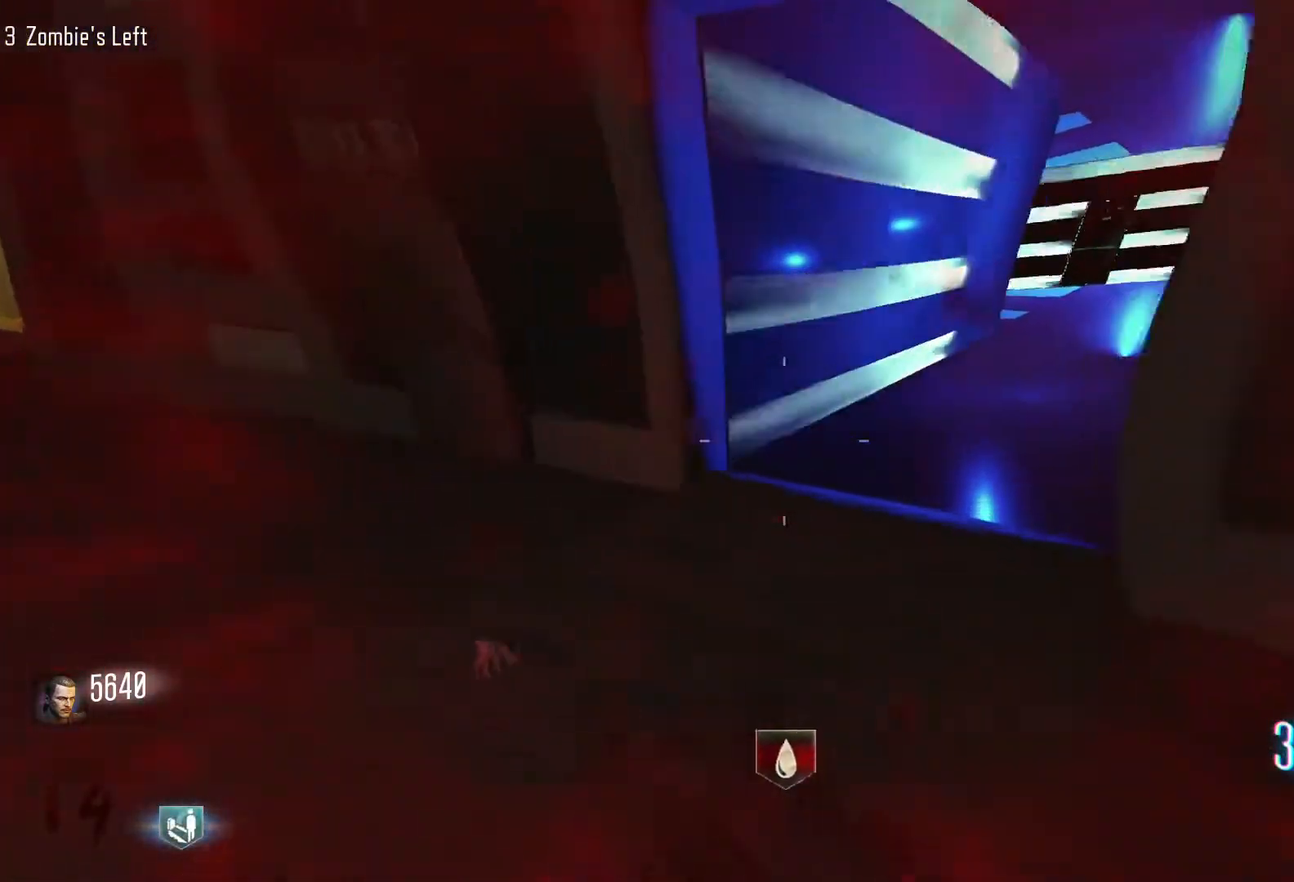
{"keys": ["c", "w"], "mouse": [], "events": [[317, "c", "down"], [500, "shift", "up"]]}
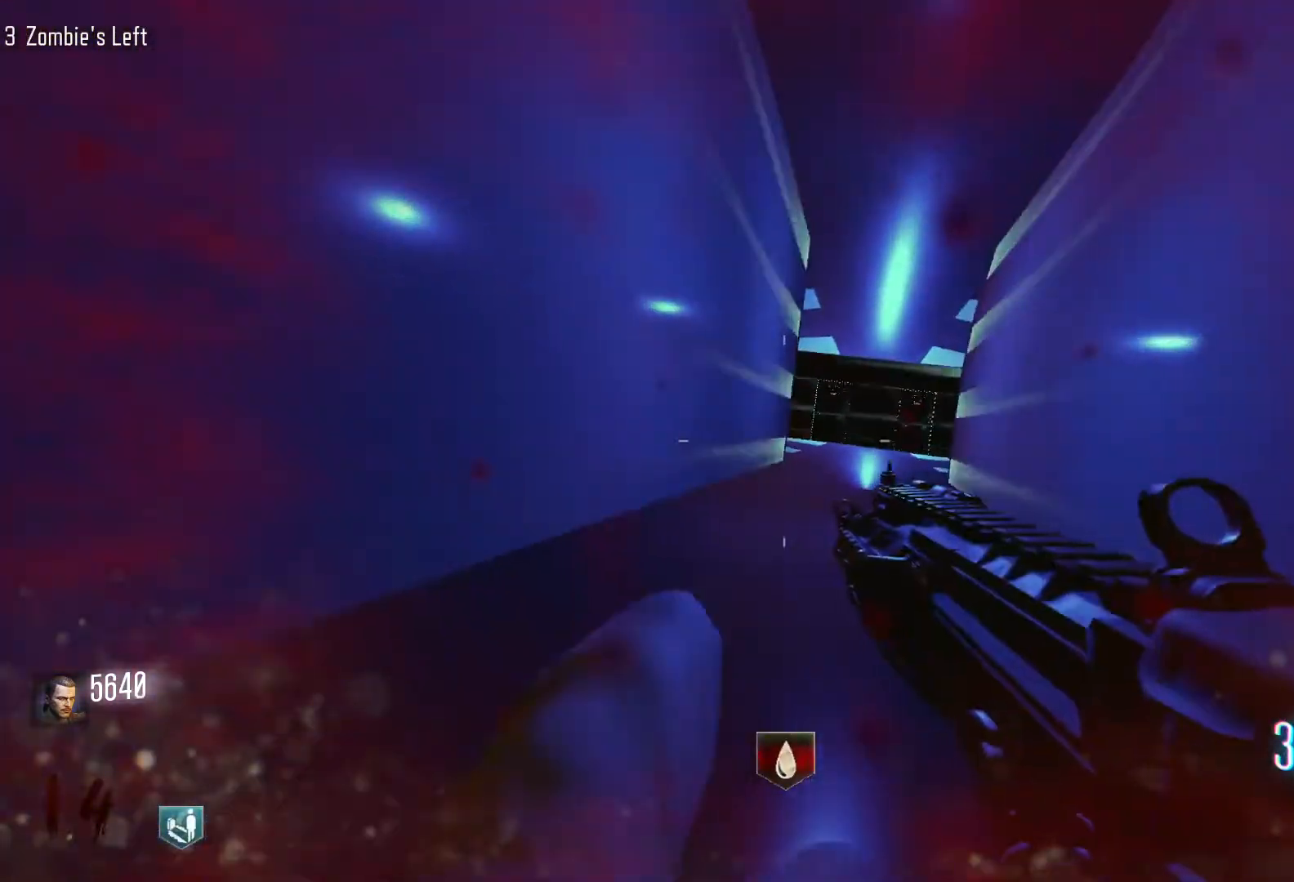
{"keys": ["c", "w"], "mouse": [], "events": [[50, "space", "down"], [100, "c", "up"], [200, "space", "up"], [467, "c", "down"]]}
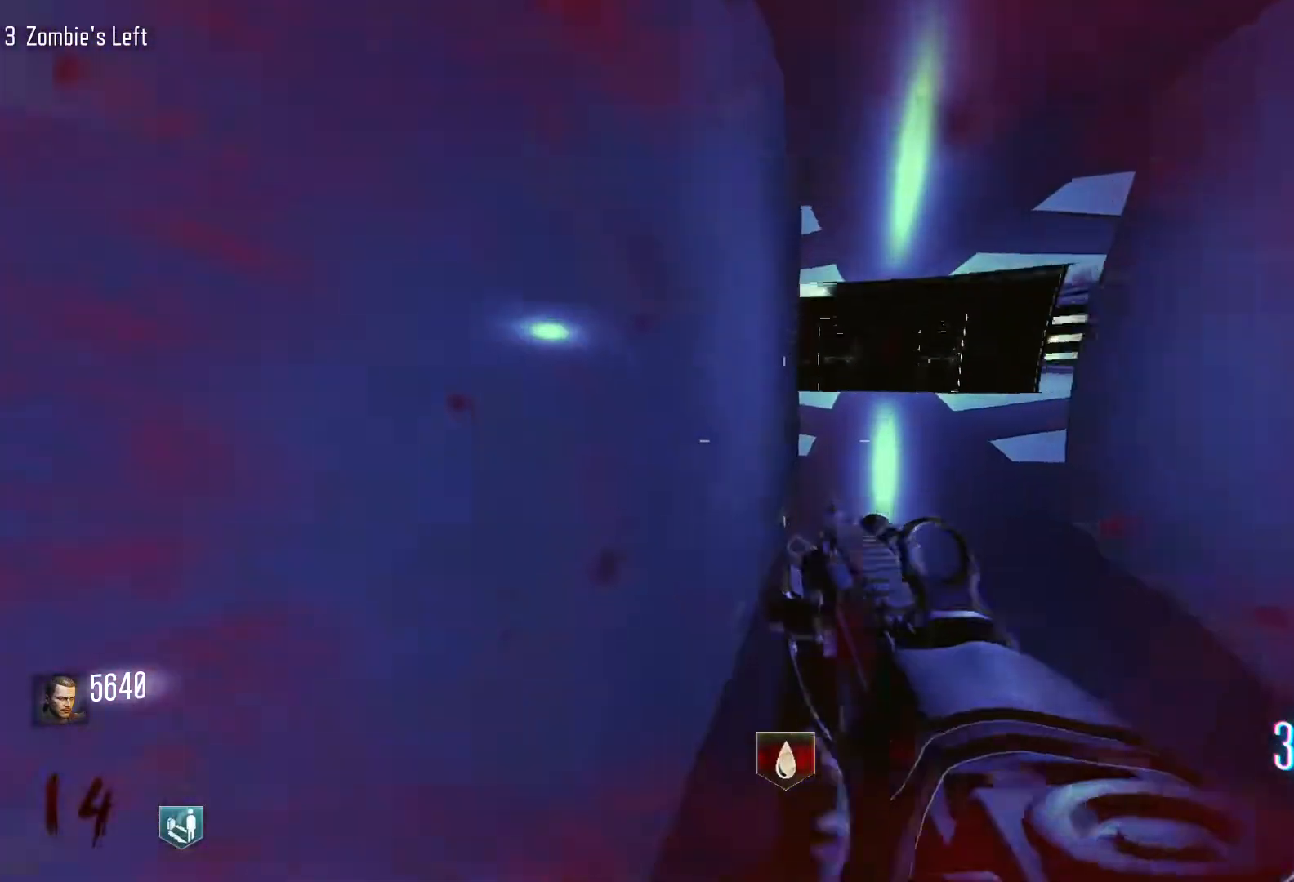
{"keys": ["w"], "mouse": [], "events": [[200, "c", "up"], [200, "space", "down"], [350, "mouse_wheel", "down"], [350, "space", "up"], [400, "mouse_wheel", "up"]]}
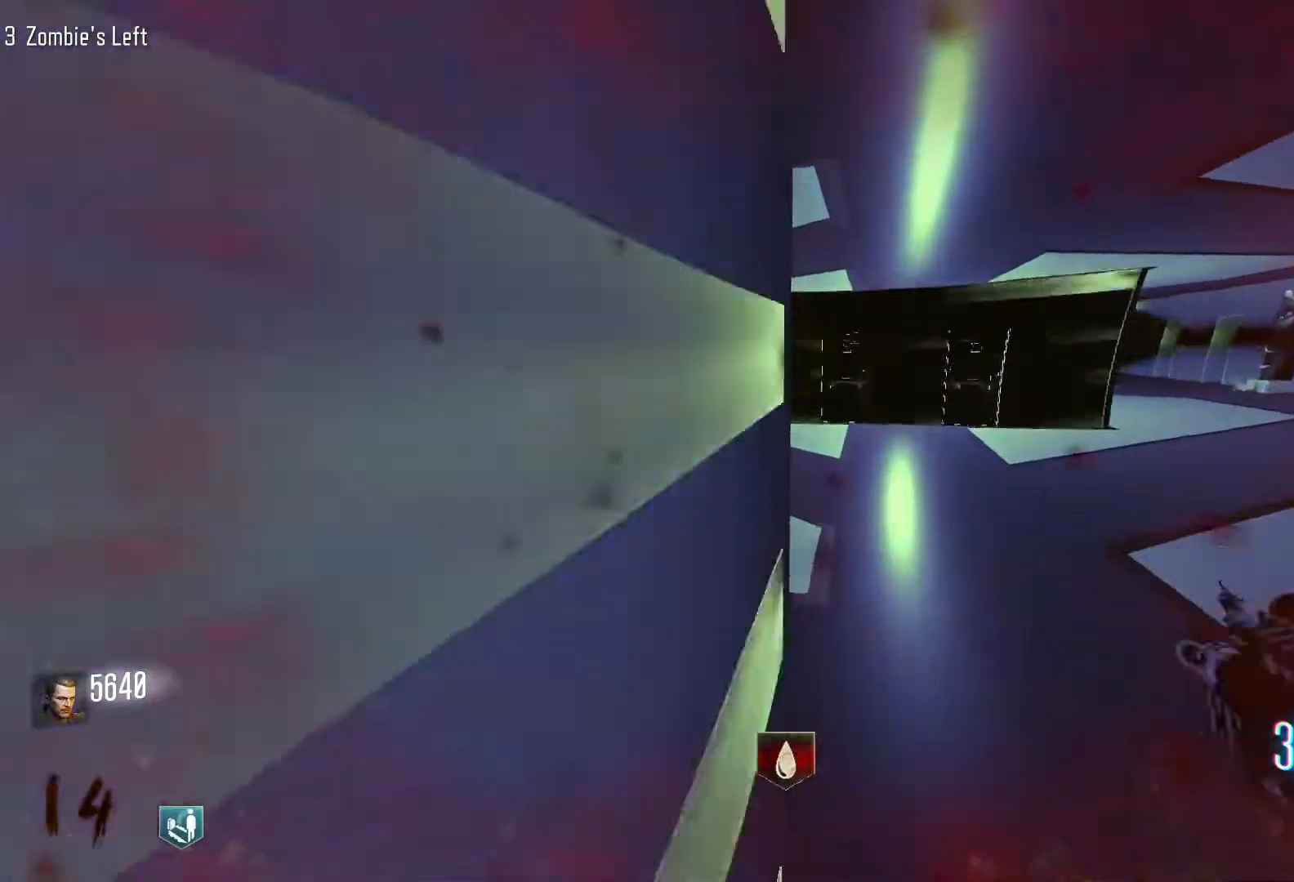
{"keys": ["shift", "w"], "mouse": [], "events": [[267, "shift", "down"], [367, "d", "down"], [500, "d", "up"]]}
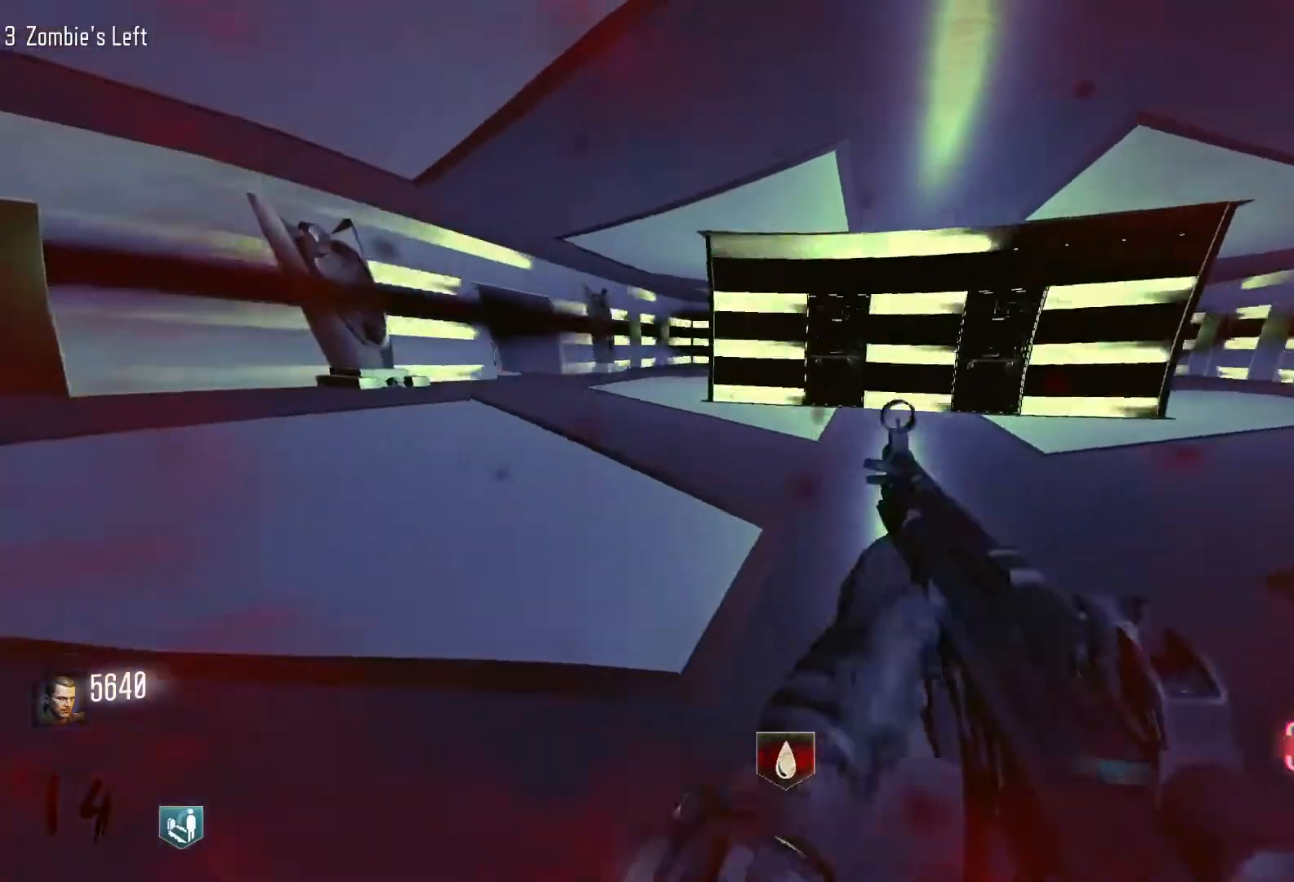
{"keys": ["w"], "mouse": [], "events": [[150, "r", "down"], [283, "shift", "up"], [333, "r", "up"]]}
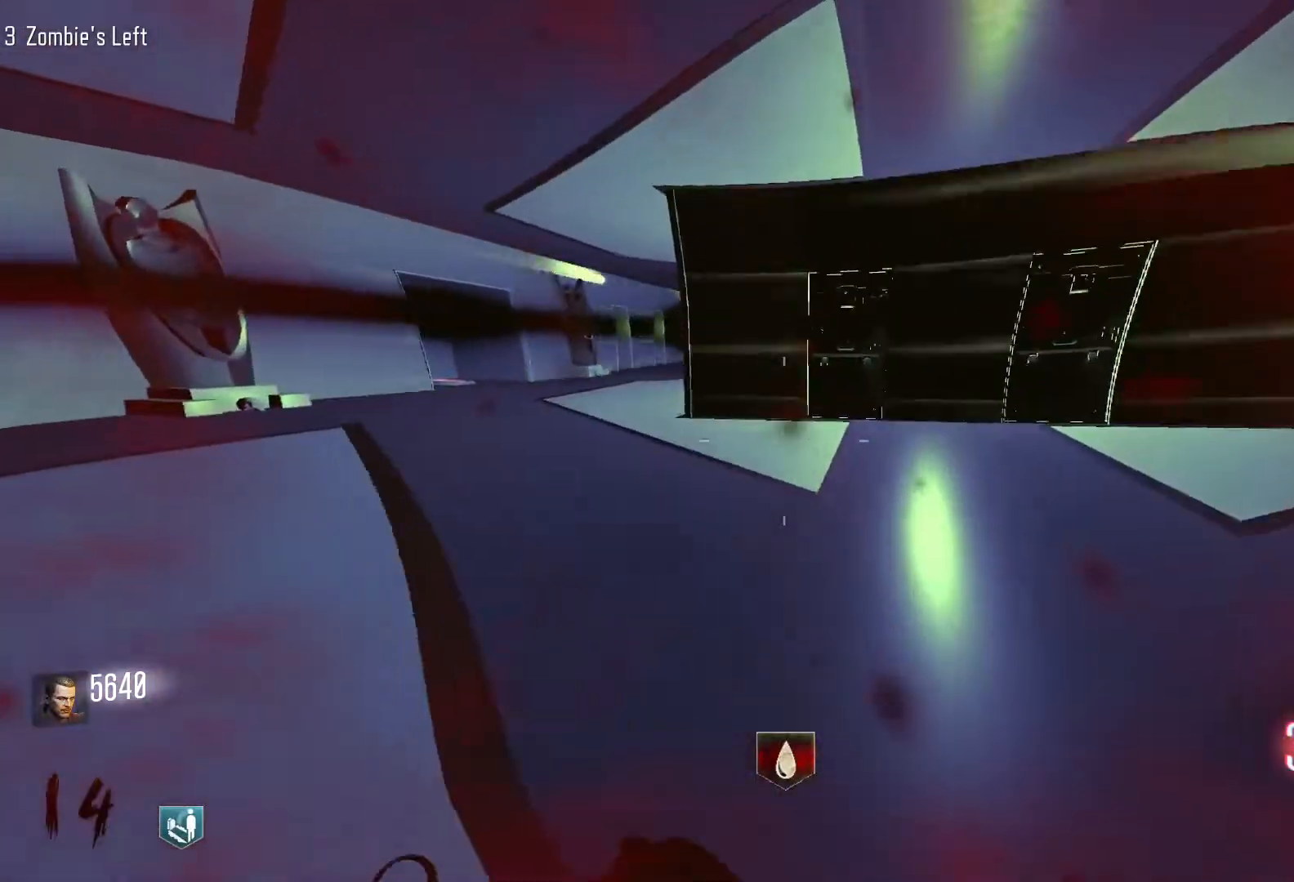
{"keys": ["shift", "w"], "mouse": [], "events": [[117, "shift", "down"]]}
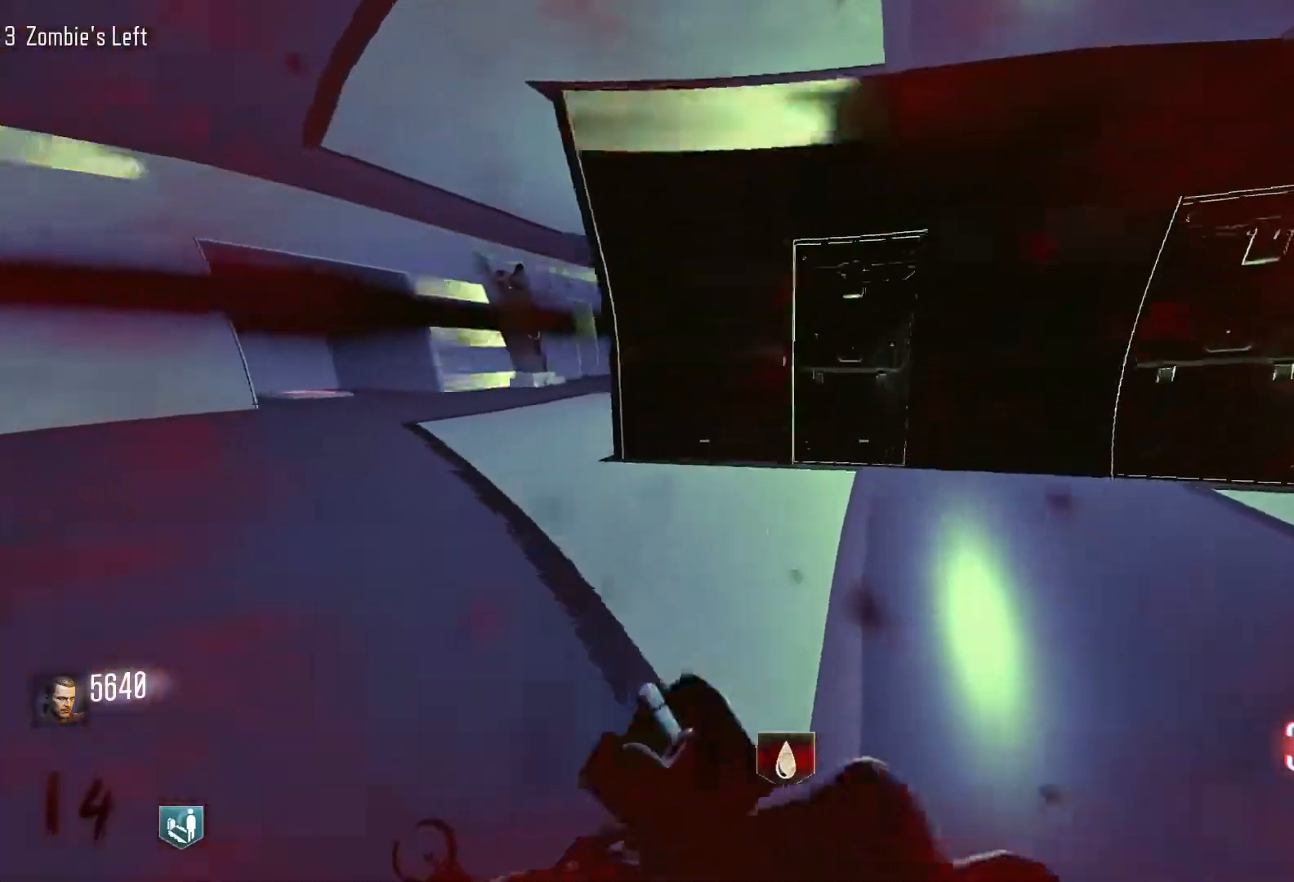
{"keys": ["w"], "mouse": [], "events": [[217, "shift", "up"]]}
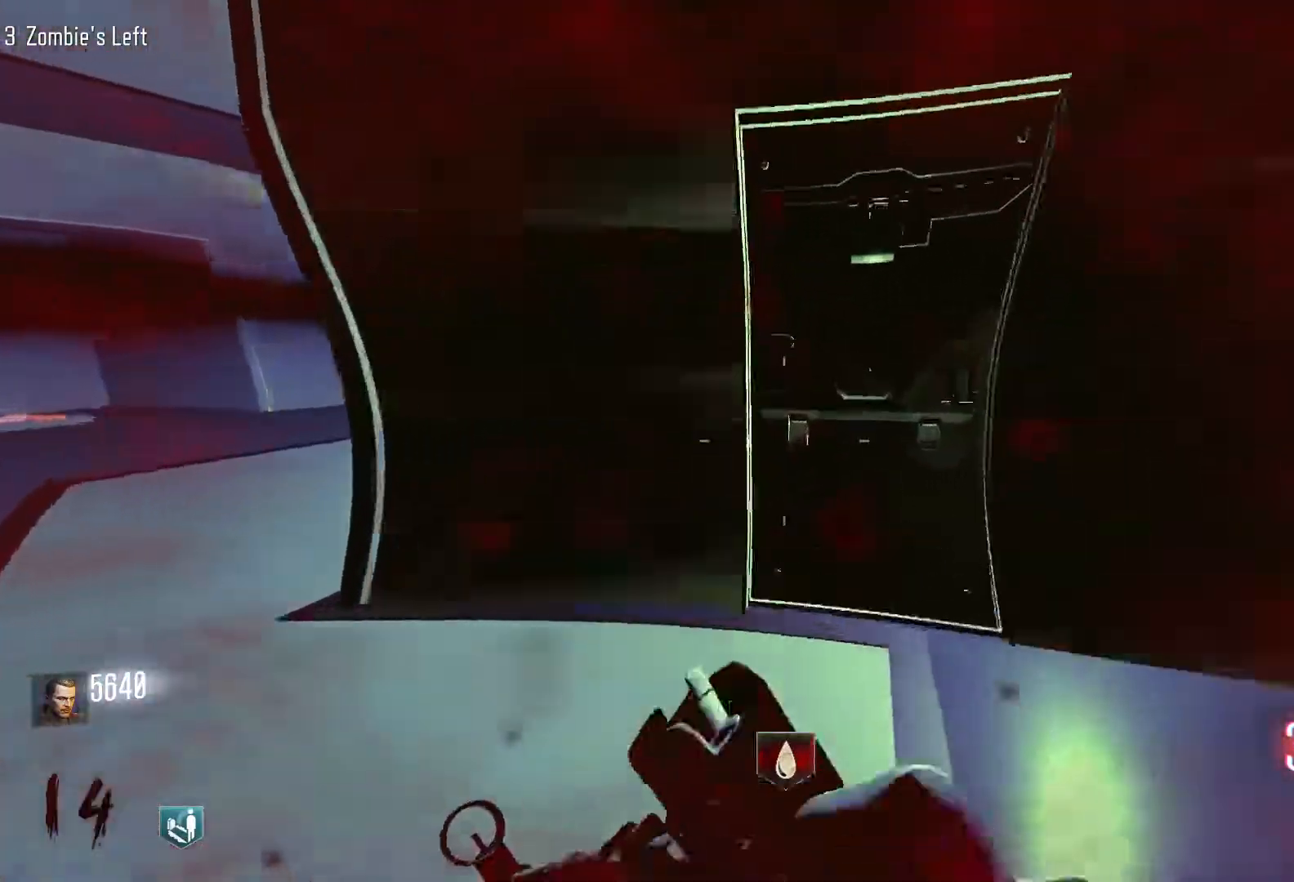
{"keys": ["e"], "mouse": [], "events": [[383, "e", "down"], [433, "w", "up"]]}
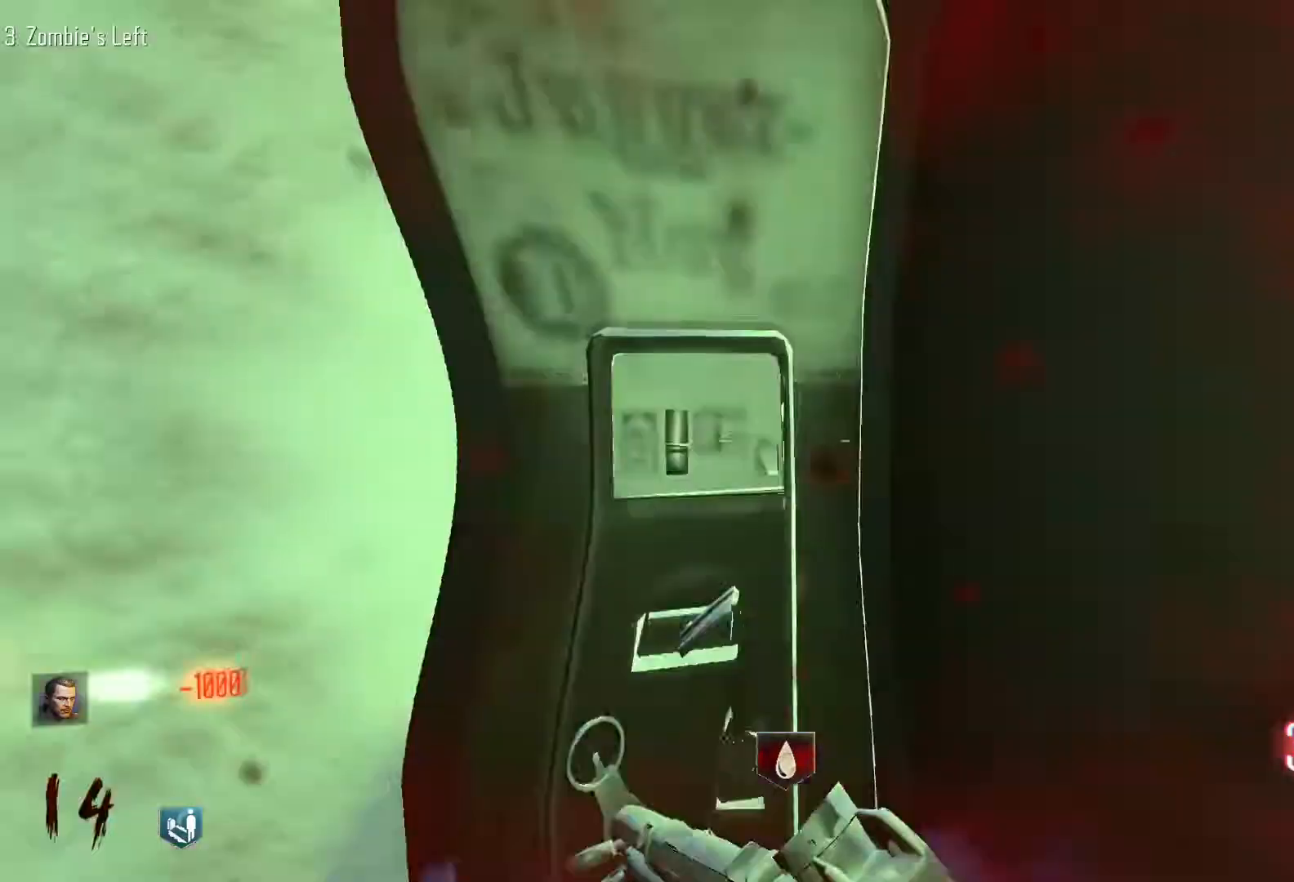
{"keys": ["s"], "mouse": [], "events": [[17, "e", "up"], [67, "s", "down"]]}
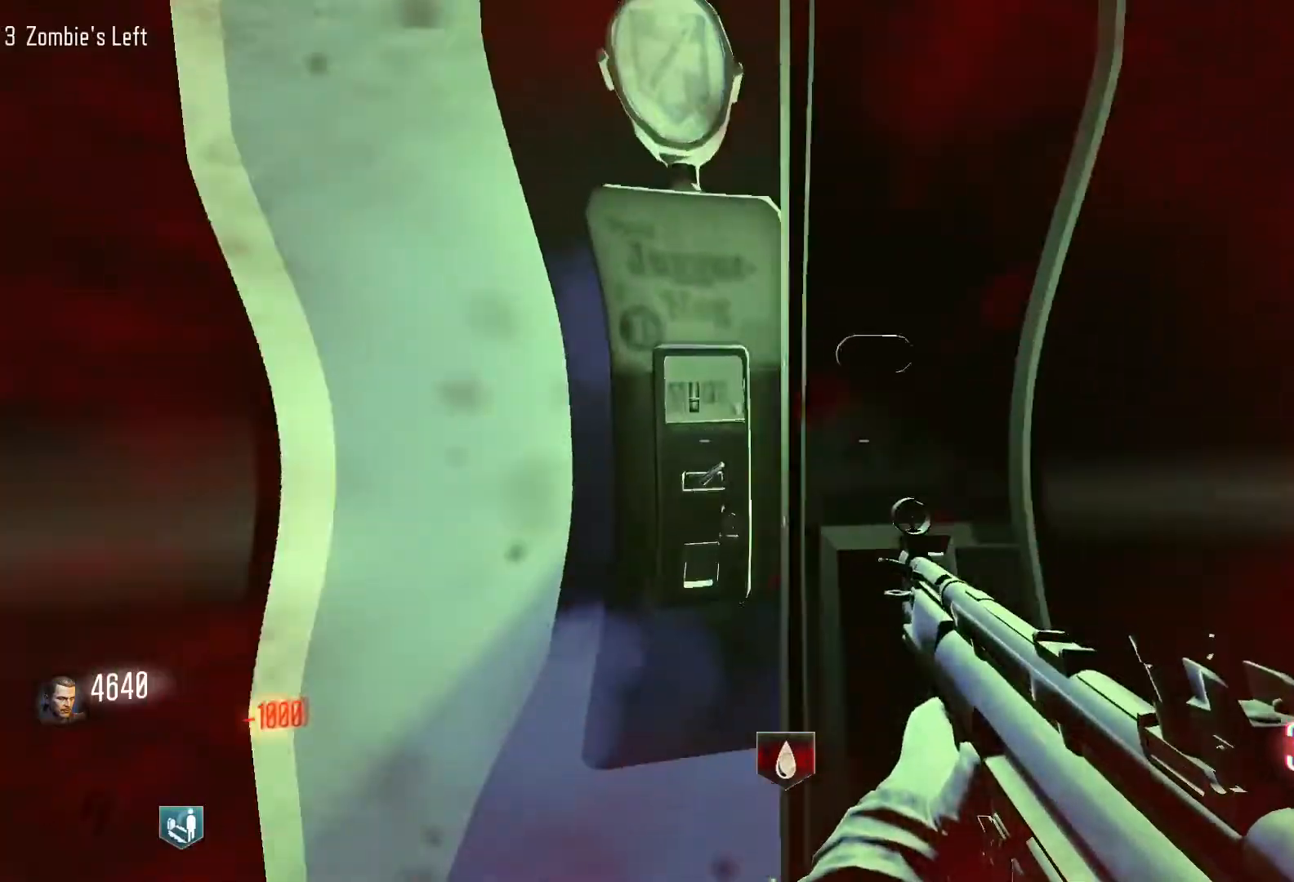
{"keys": [], "mouse": [], "events": [[267, "s", "up"]]}
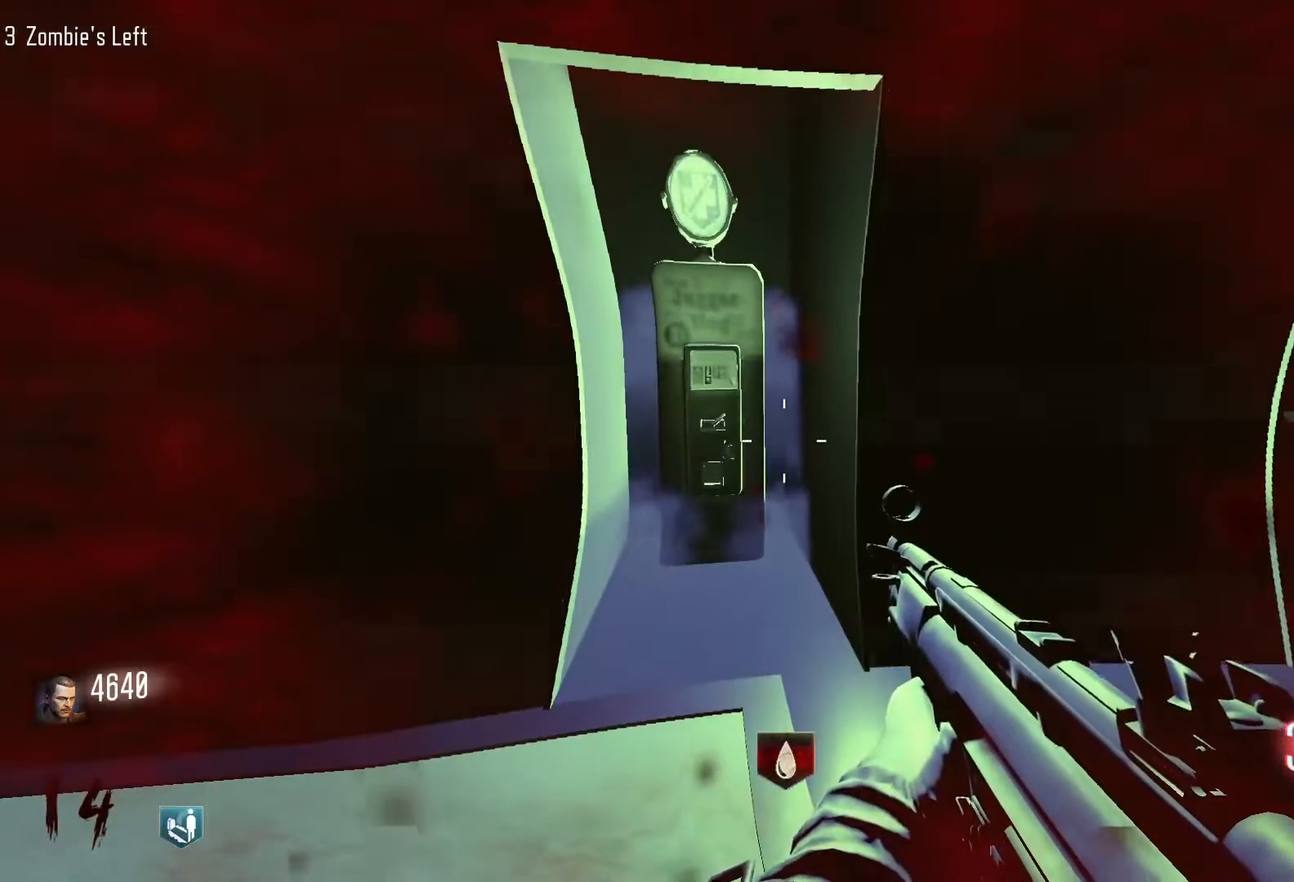
{"keys": ["shift", "w"], "mouse": [], "events": [[383, "w", "down"], [467, "shift", "down"]]}
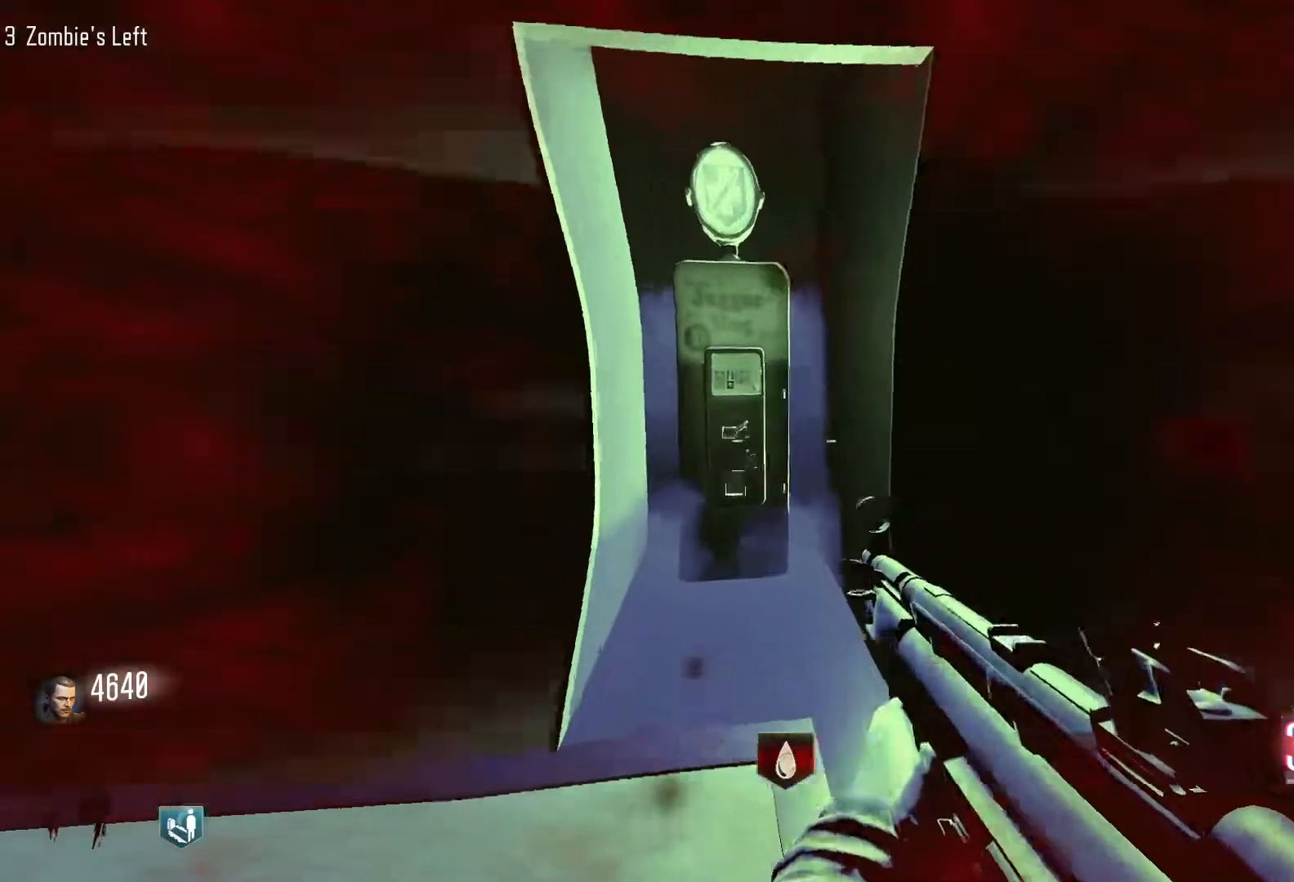
{"keys": ["w"], "mouse": [], "events": [[250, "shift", "up"]]}
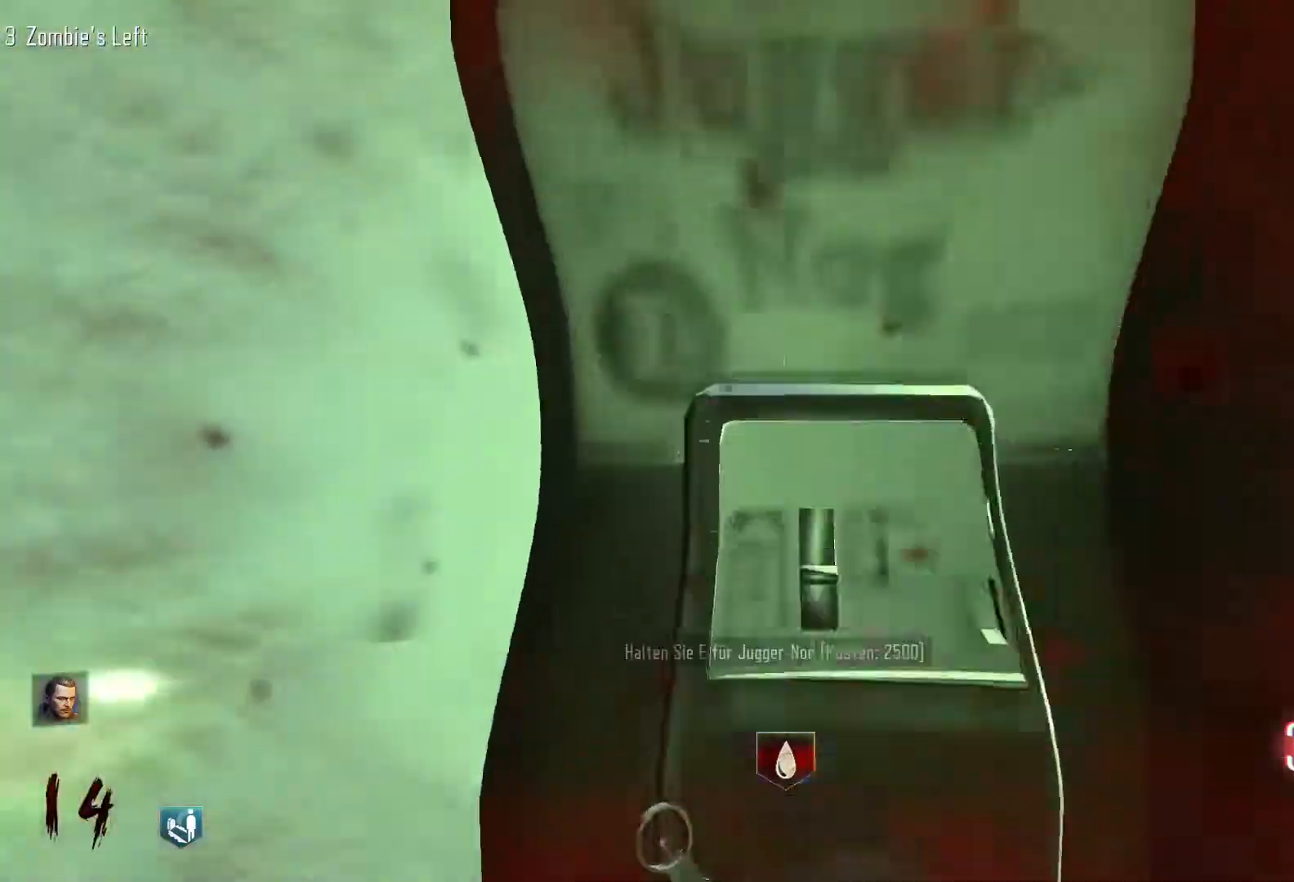
{"keys": ["s"], "mouse": [], "events": [[33, "e", "down"], [133, "w", "up"], [267, "e", "up"], [317, "s", "down"]]}
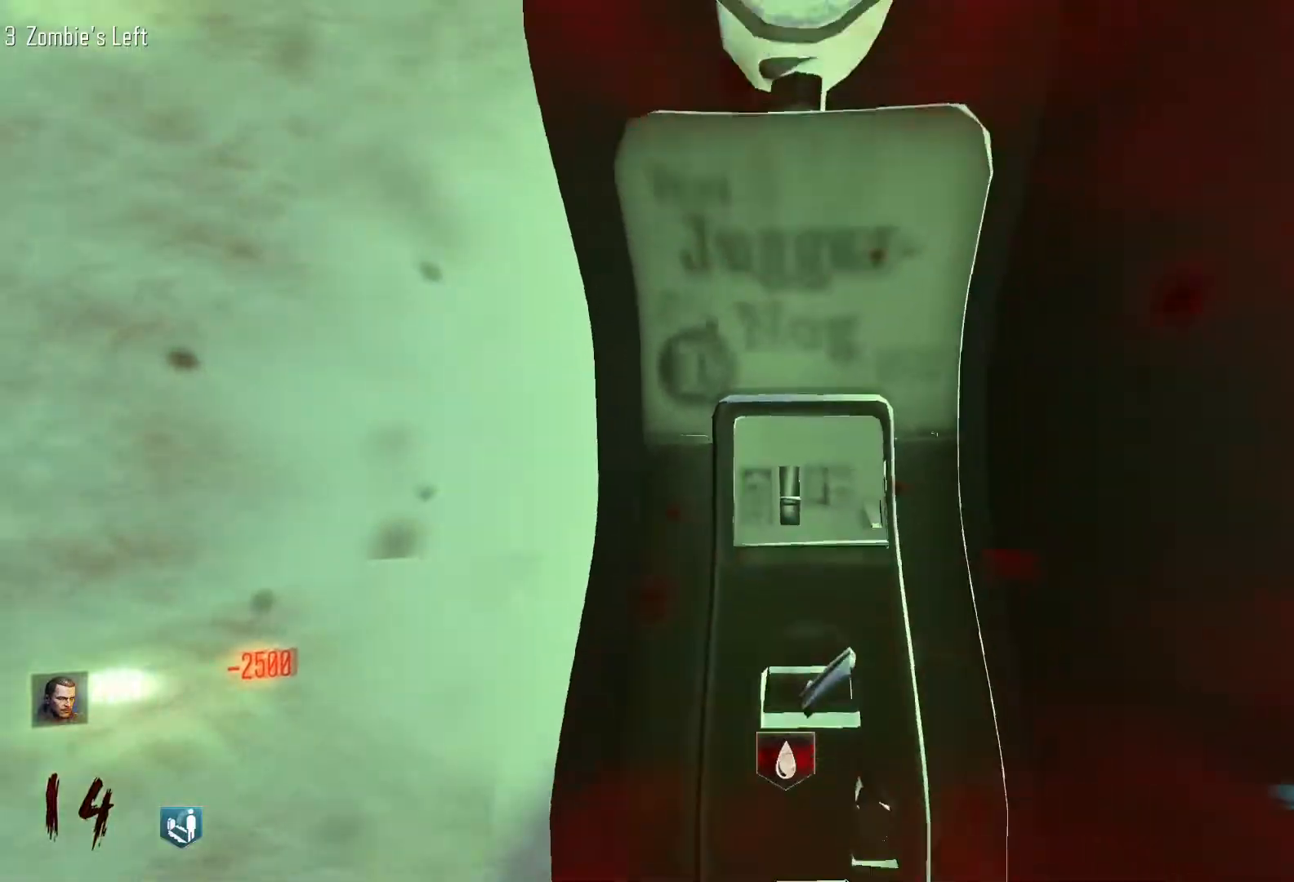
{"keys": [], "mouse": [], "events": [[383, "s", "up"]]}
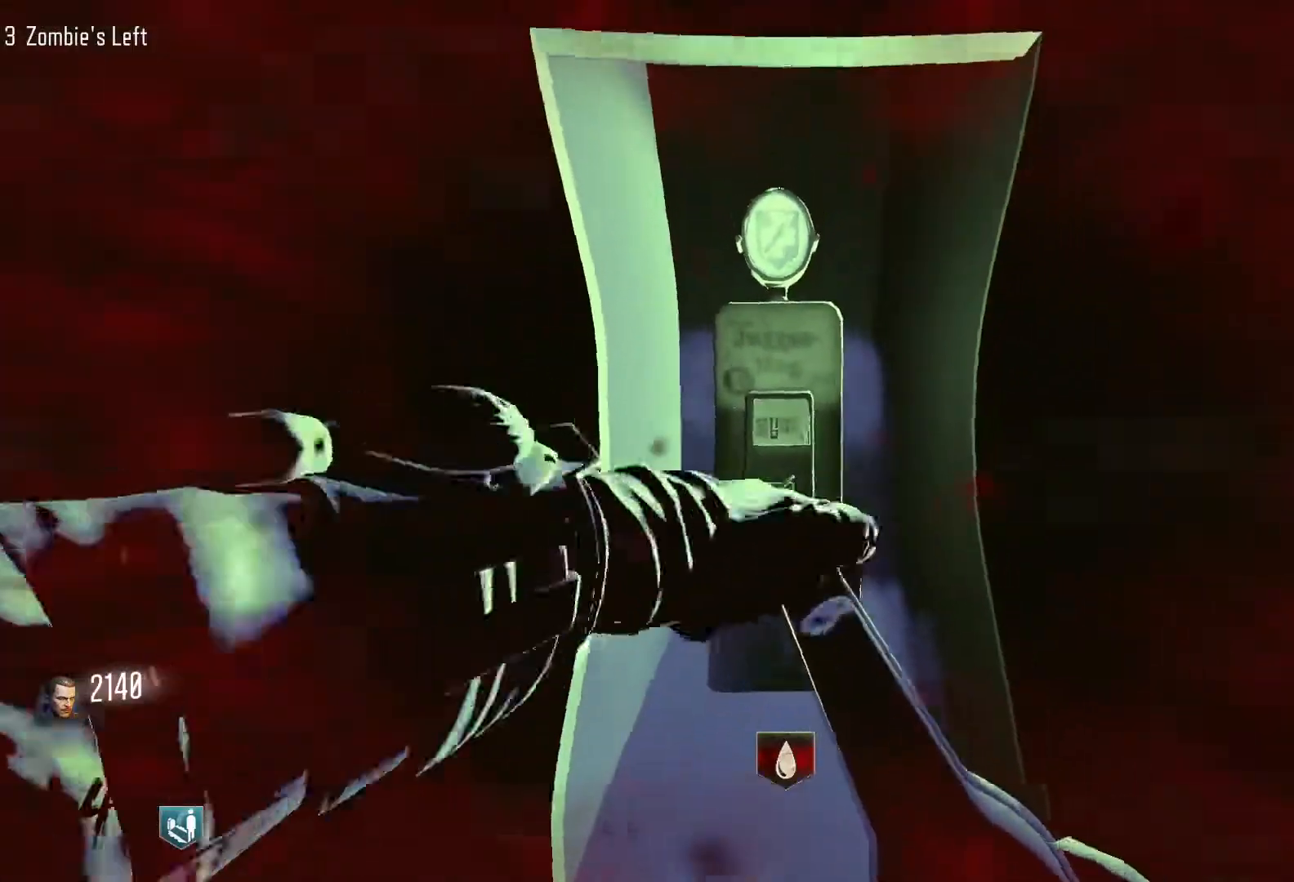
{"keys": [], "mouse": [], "events": []}
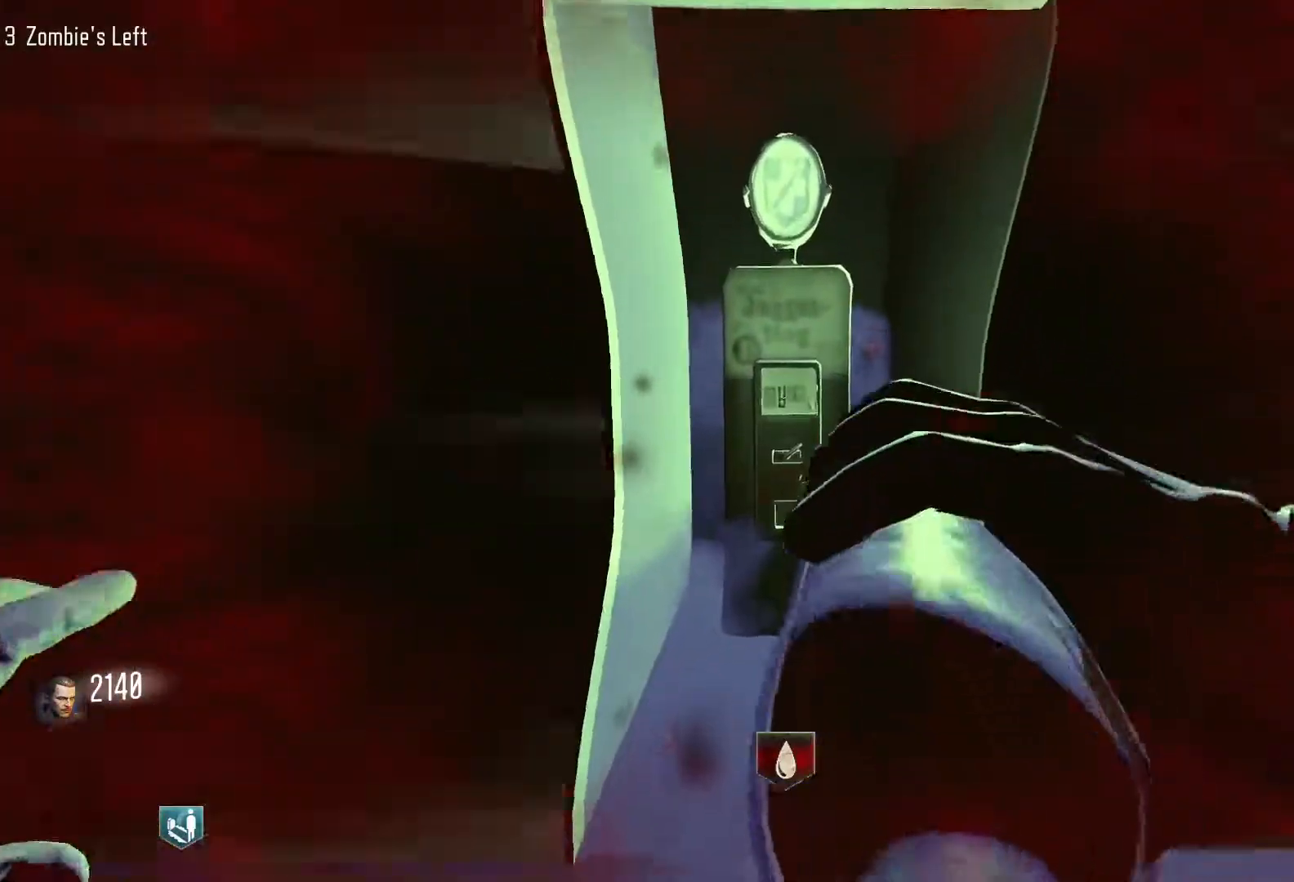
{"keys": ["w"], "mouse": [], "events": [[267, "w", "down"]]}
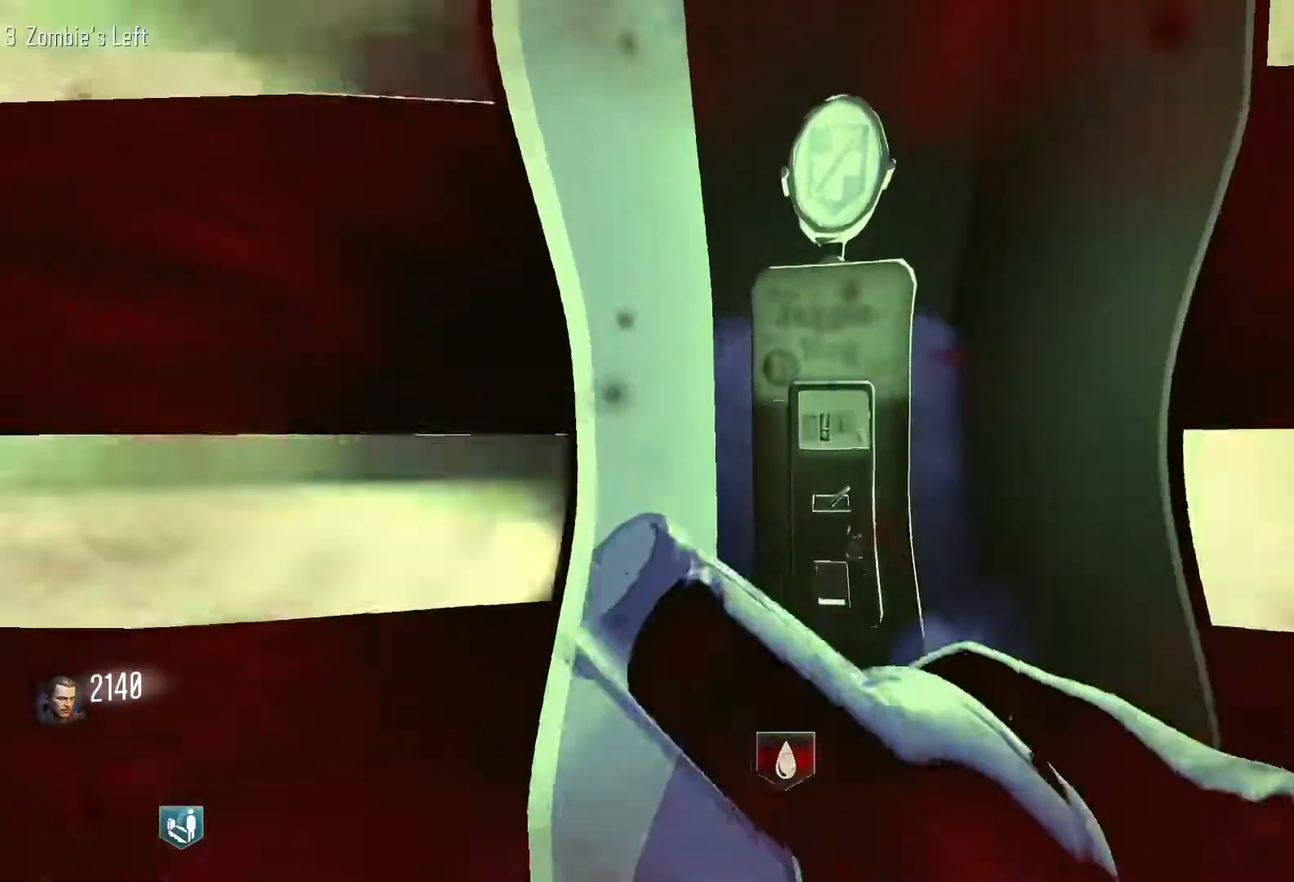
{"keys": ["w"], "mouse": [], "events": []}
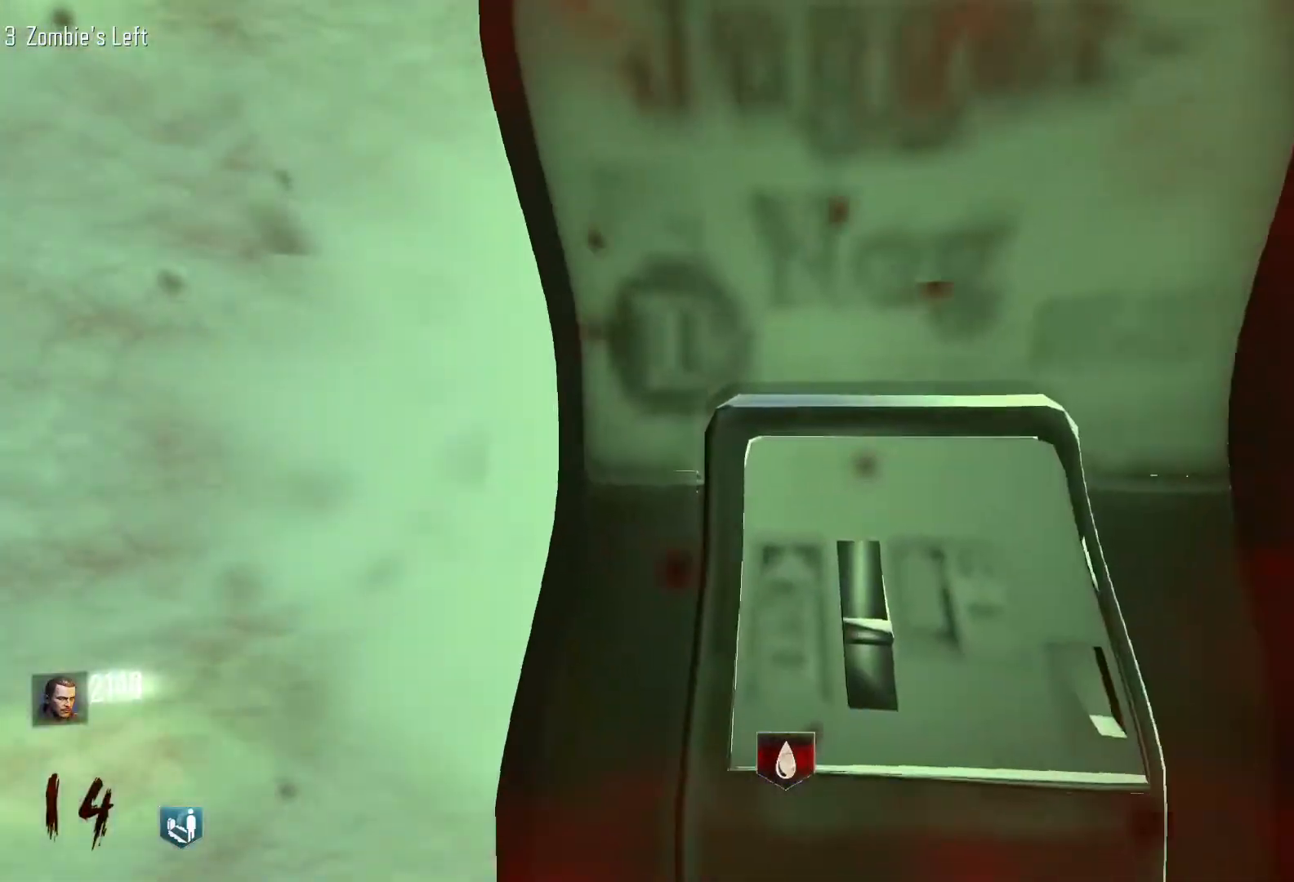
{"keys": [], "mouse": [], "events": [[17, "w", "up"]]}
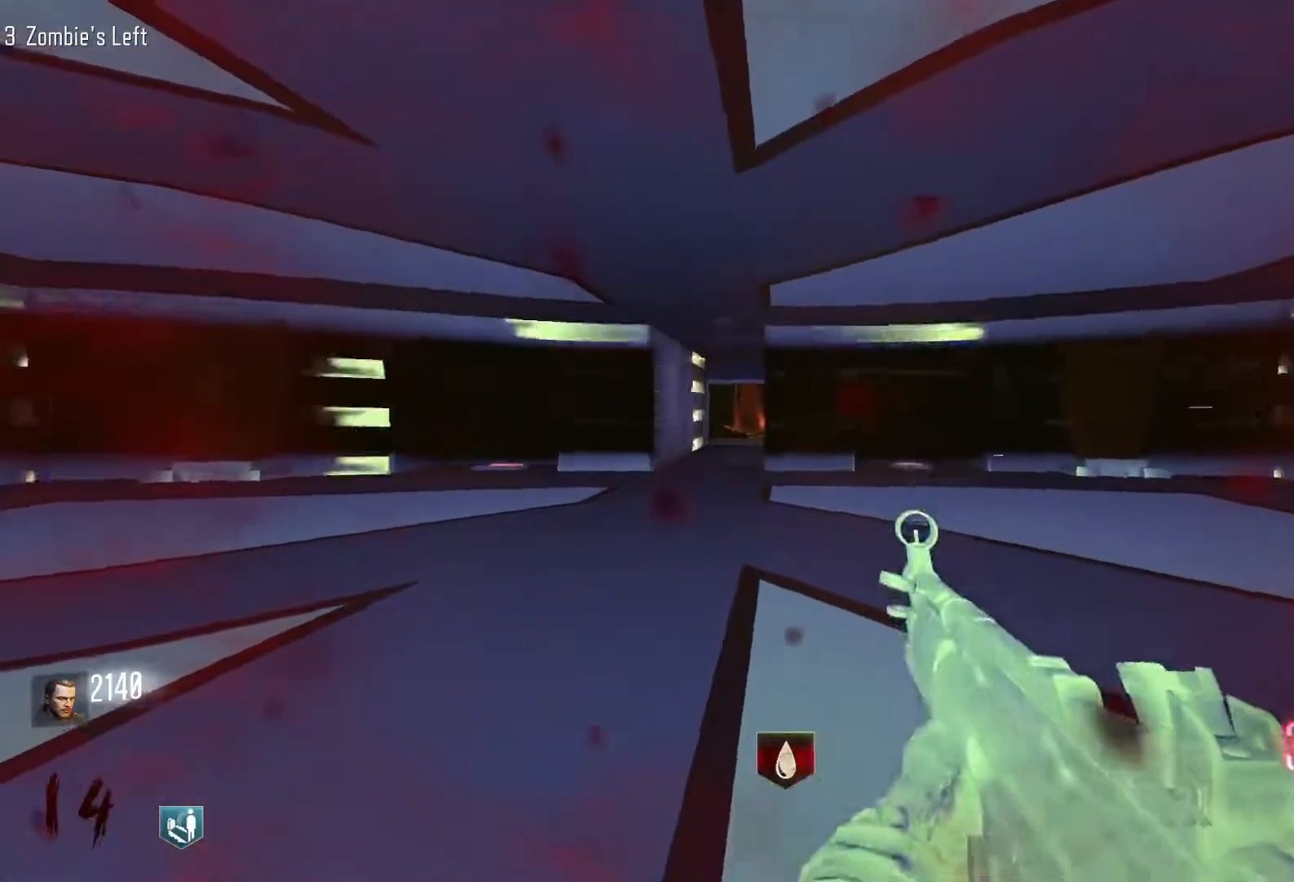
{"keys": [], "mouse": [], "events": []}
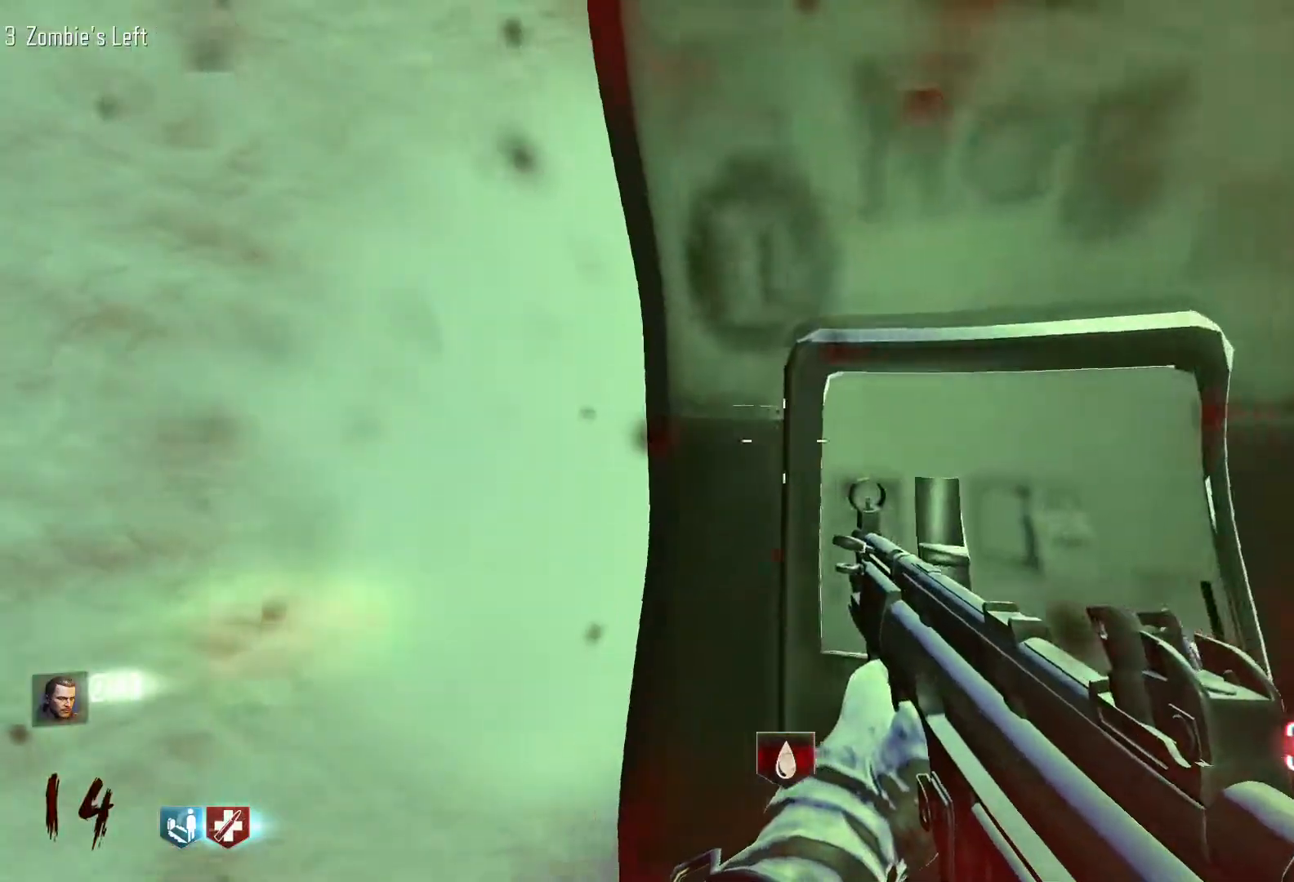
{"keys": ["s"], "mouse": [], "events": [[50, "ctrl", "down"], [233, "ctrl", "up"], [383, "s", "down"]]}
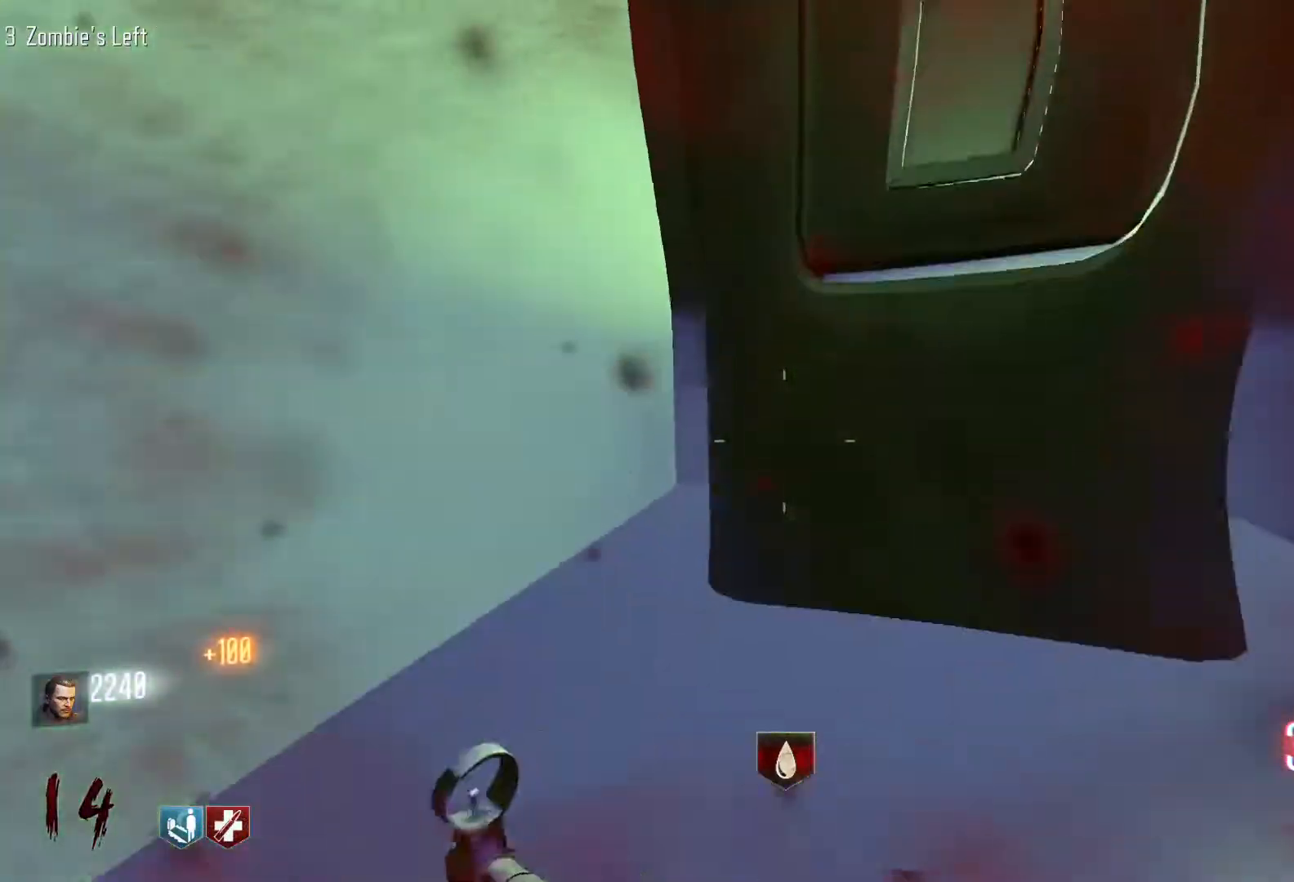
{"keys": ["d"], "mouse": [], "events": [[17, "space", "down"], [167, "space", "up"], [450, "d", "down"], [483, "s", "up"]]}
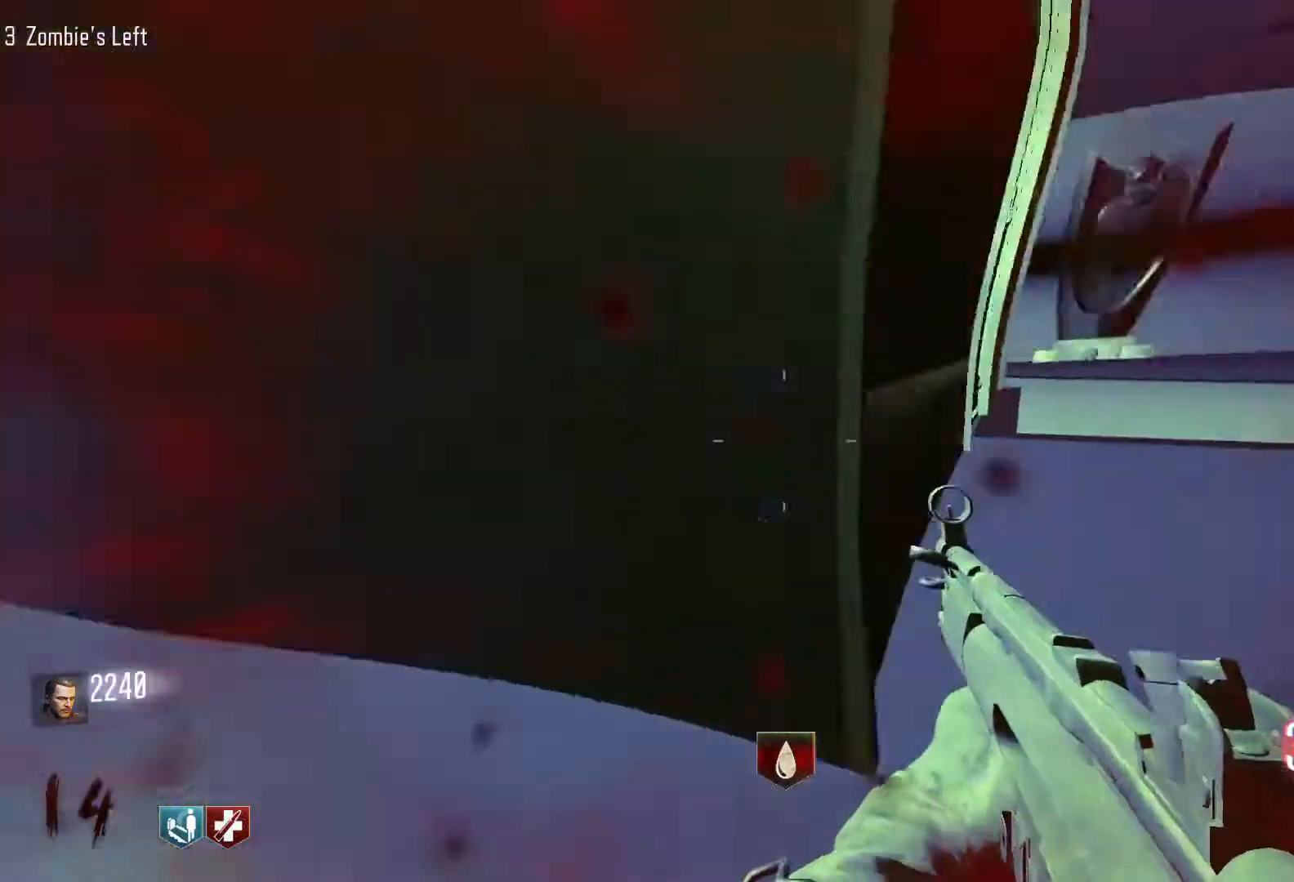
{"keys": ["shift", "w"], "mouse": [], "events": [[267, "shift", "down"], [267, "w", "down"], [417, "d", "up"]]}